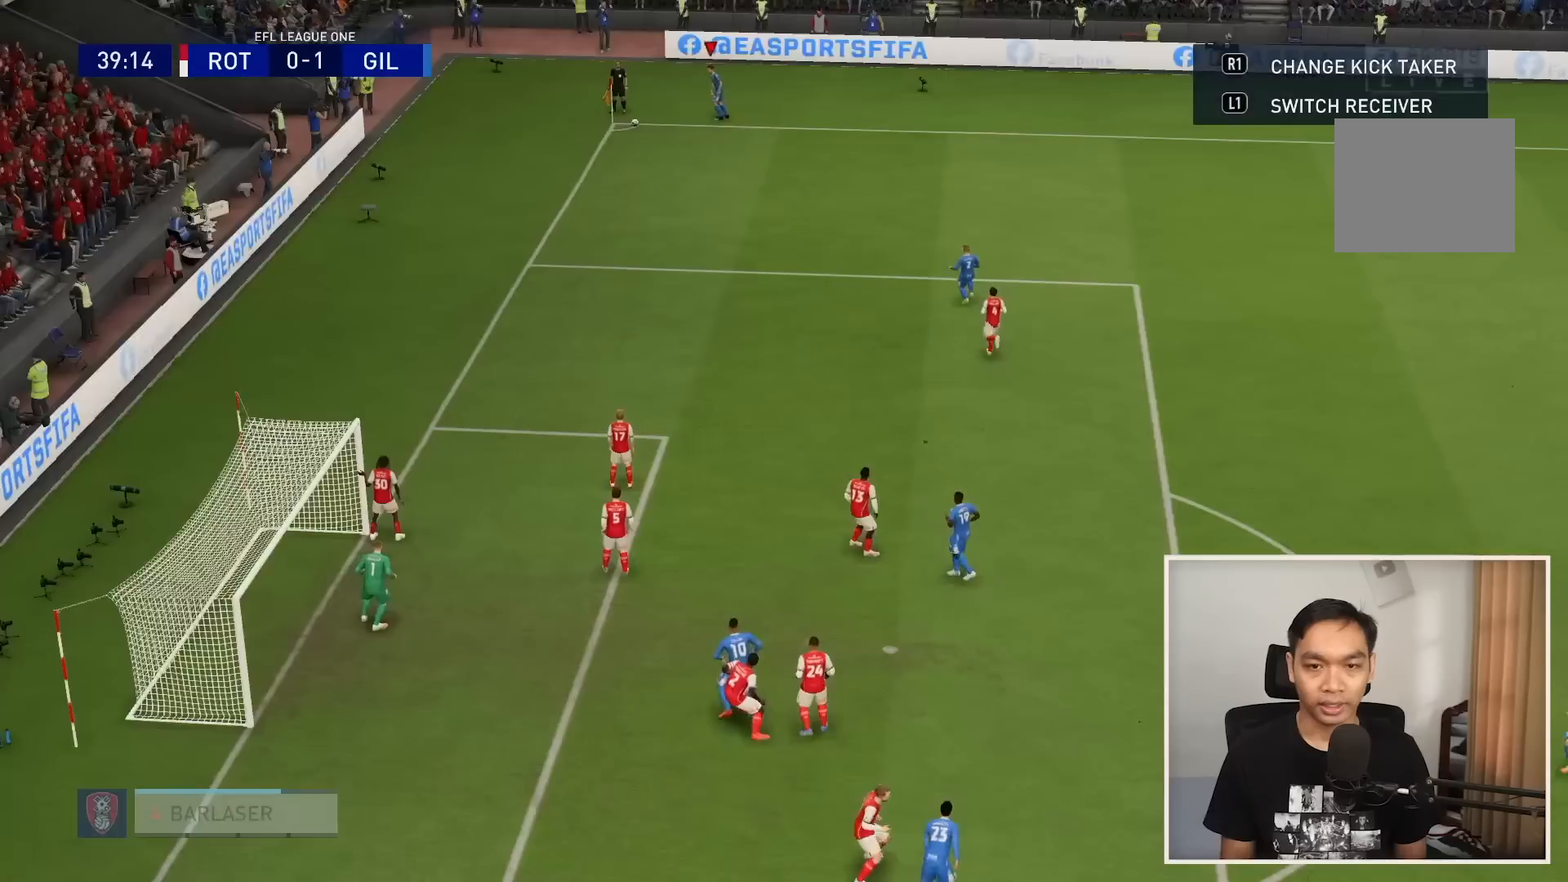
Gameplay with a controller (PlayStation layout); each line is a JSON object with the inputs held at the frame after it. "events" lists button and stick changes between this image and that frame as [ms after this image, input, new state], when the widget could be followed in between. Not read: L3 R3.
{"buttons": [], "left_stick": "center", "right_stick": "center", "events": []}
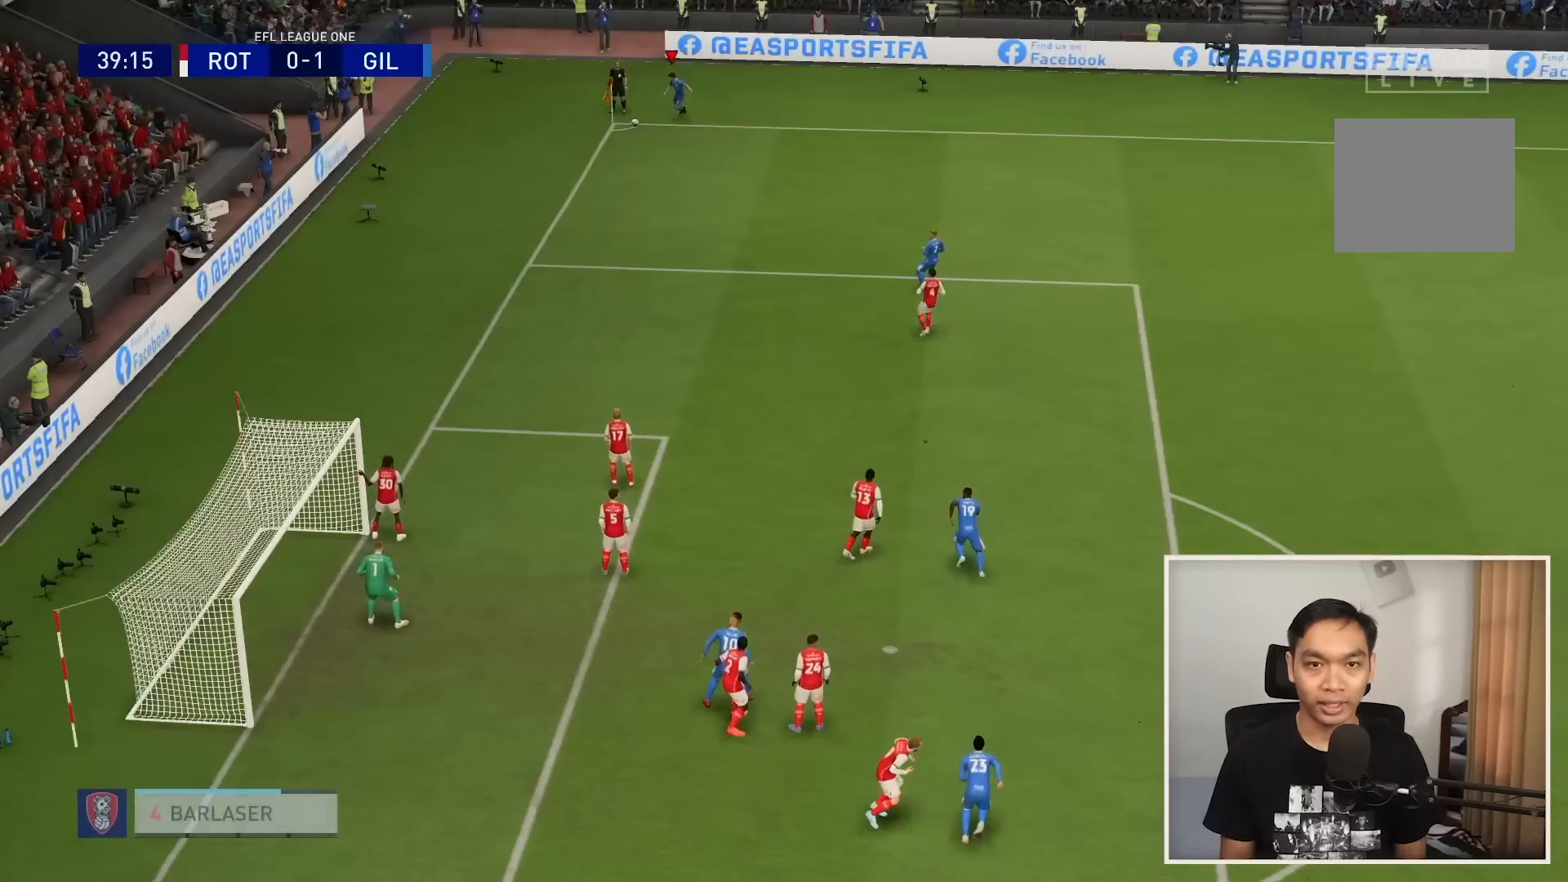
{"buttons": ["R1"], "left_stick": "up", "right_stick": "center", "events": [[133, "left_stick", "up"], [167, "R1", "down"]]}
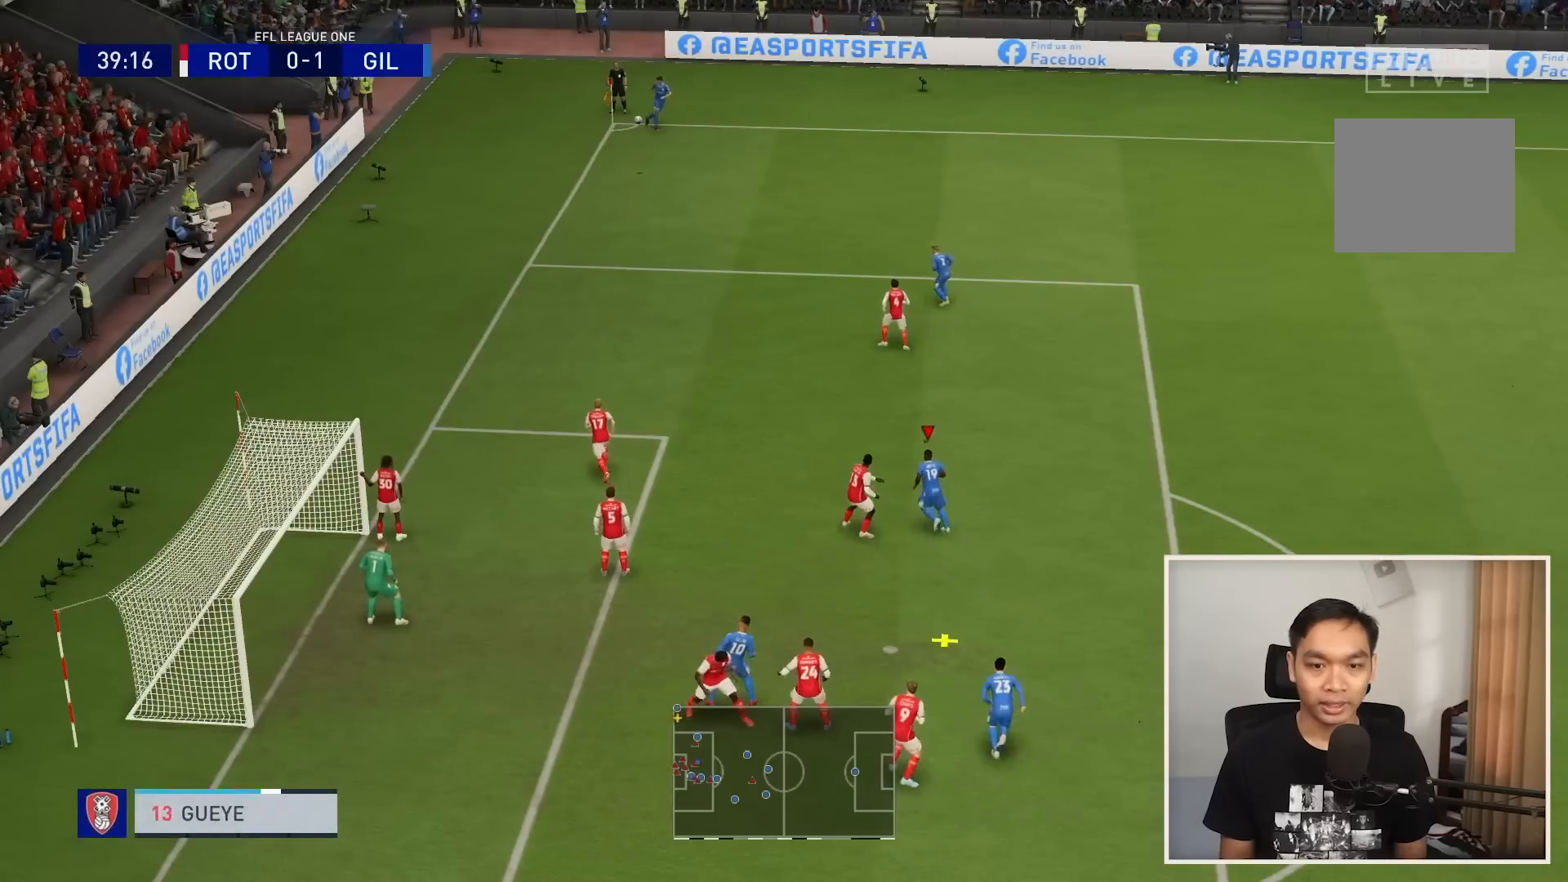
{"buttons": ["R1"], "left_stick": "up", "right_stick": "center", "events": []}
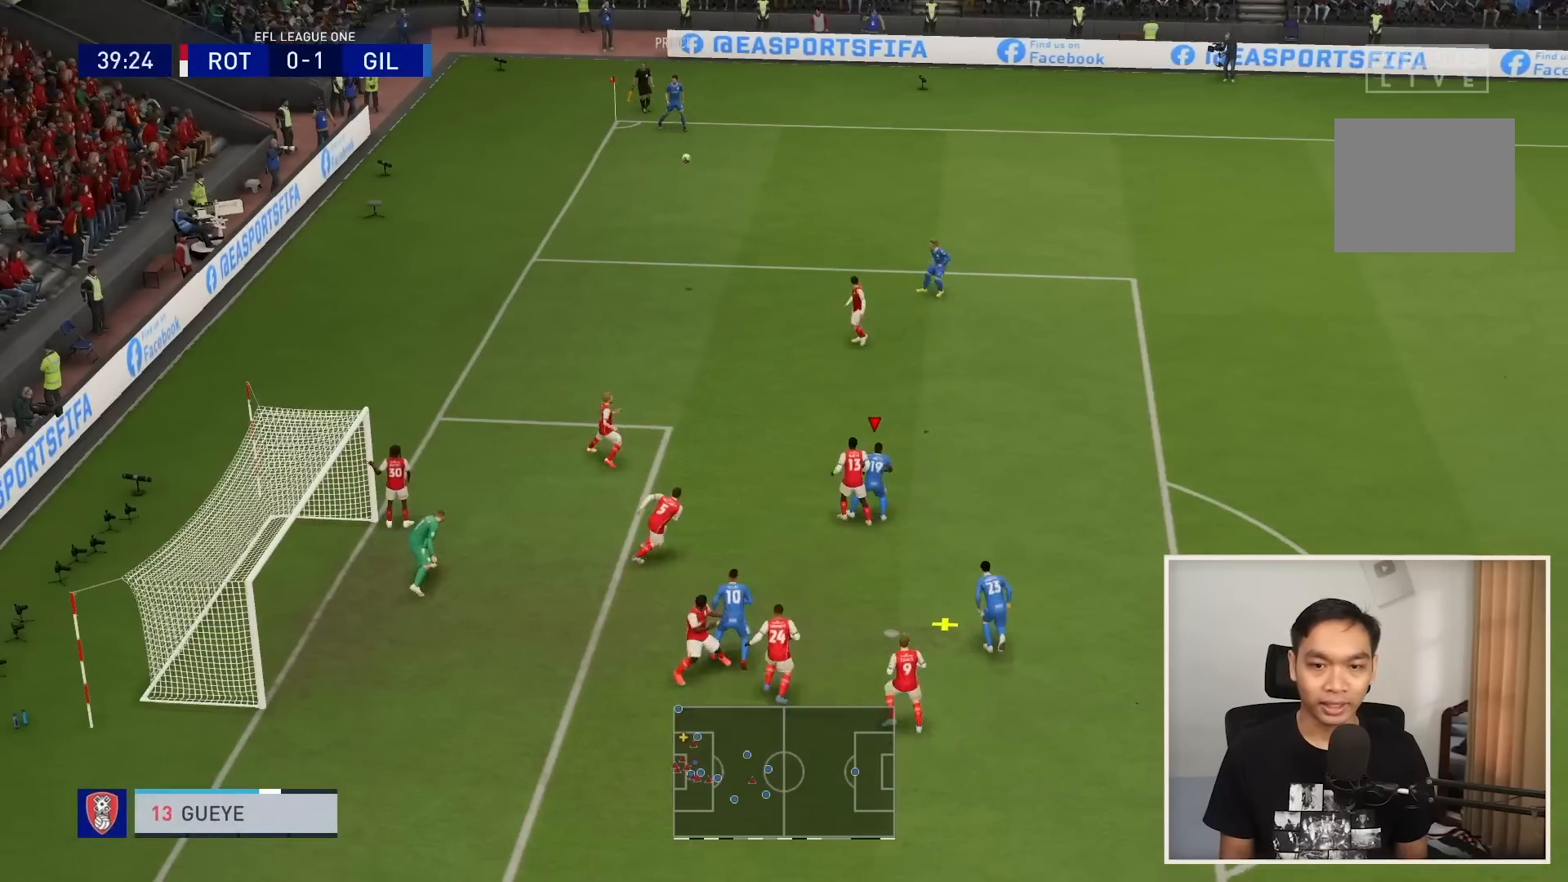
{"buttons": [], "left_stick": "down-left", "right_stick": "center", "events": [[66, "SQUARE", "down"], [100, "left_stick", "down-left"], [133, "R1", "up"], [333, "SQUARE", "up"]]}
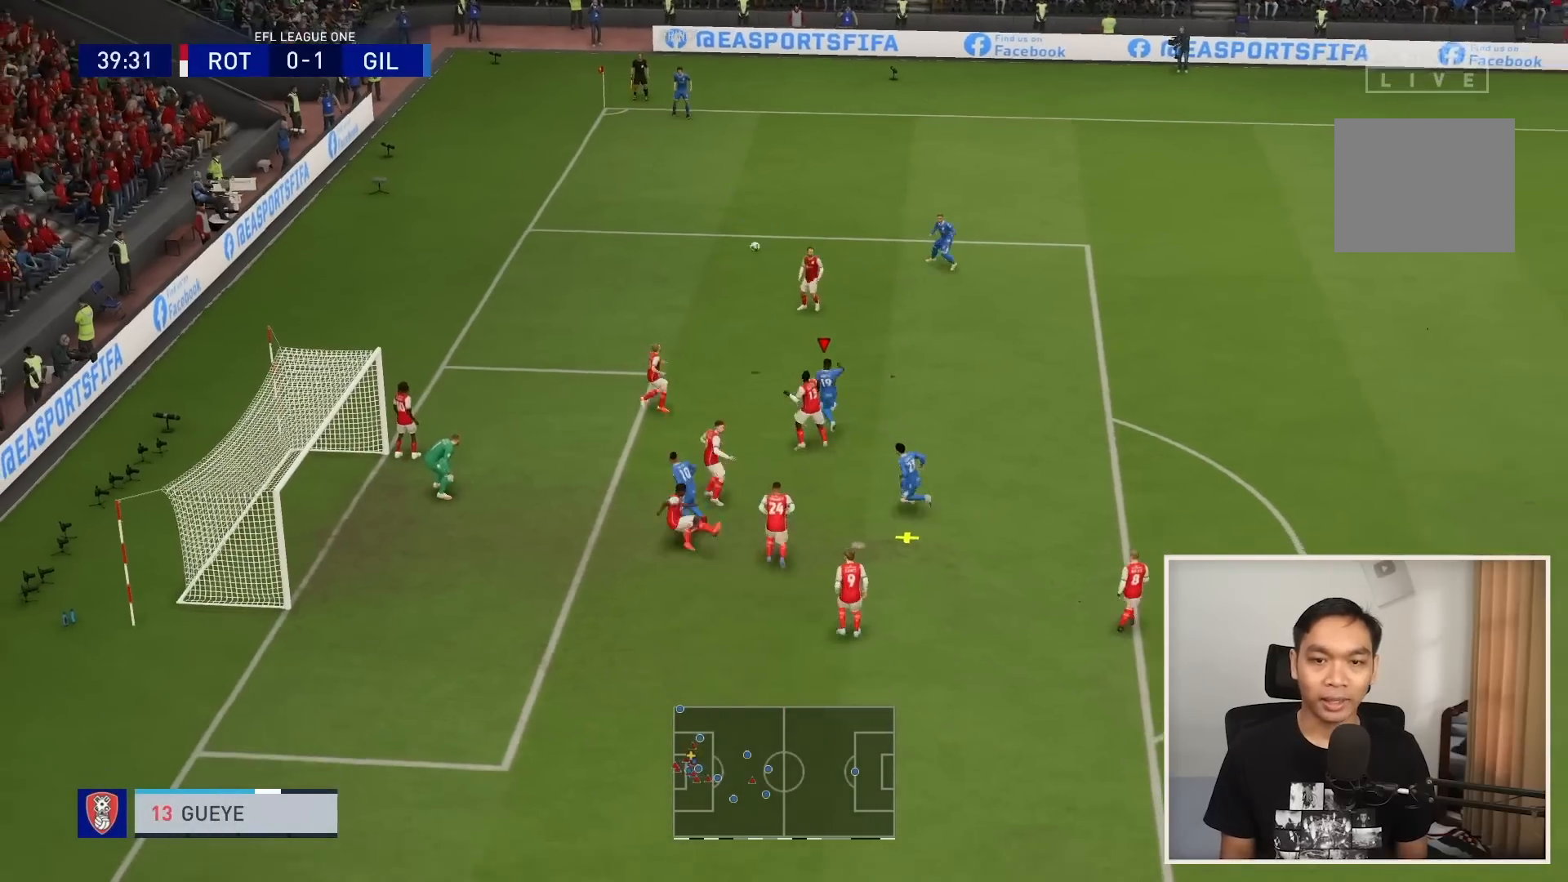
{"buttons": [], "left_stick": "down-left", "right_stick": "center", "events": []}
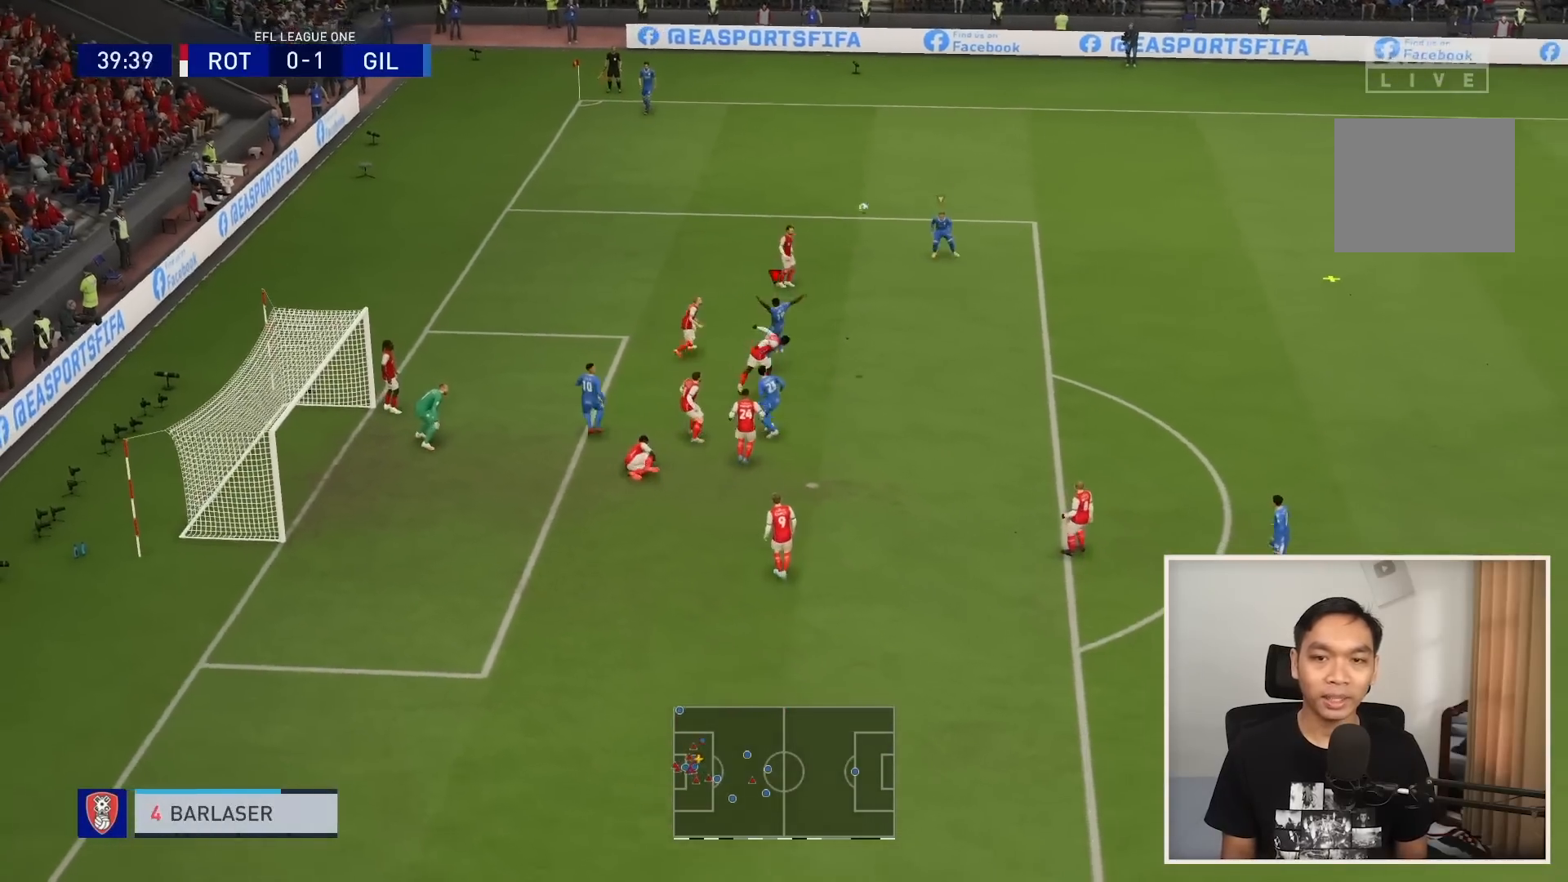
{"buttons": ["R1"], "left_stick": "down-right", "right_stick": "center", "events": [[300, "R1", "down"], [367, "left_stick", "down-right"]]}
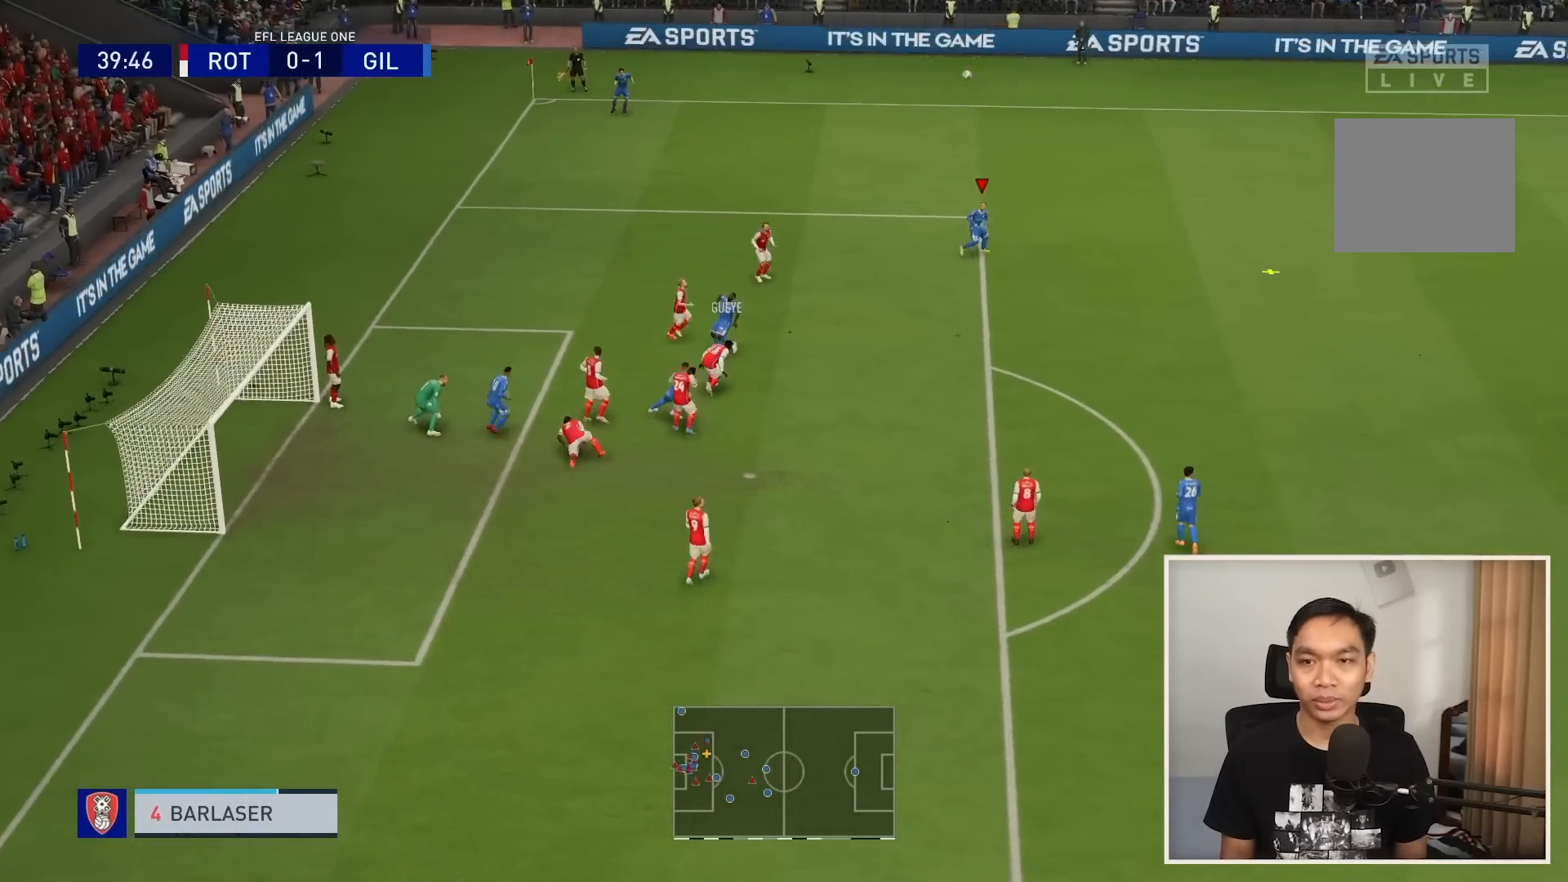
{"buttons": [], "left_stick": "down-right", "right_stick": "center", "events": [[234, "R1", "up"]]}
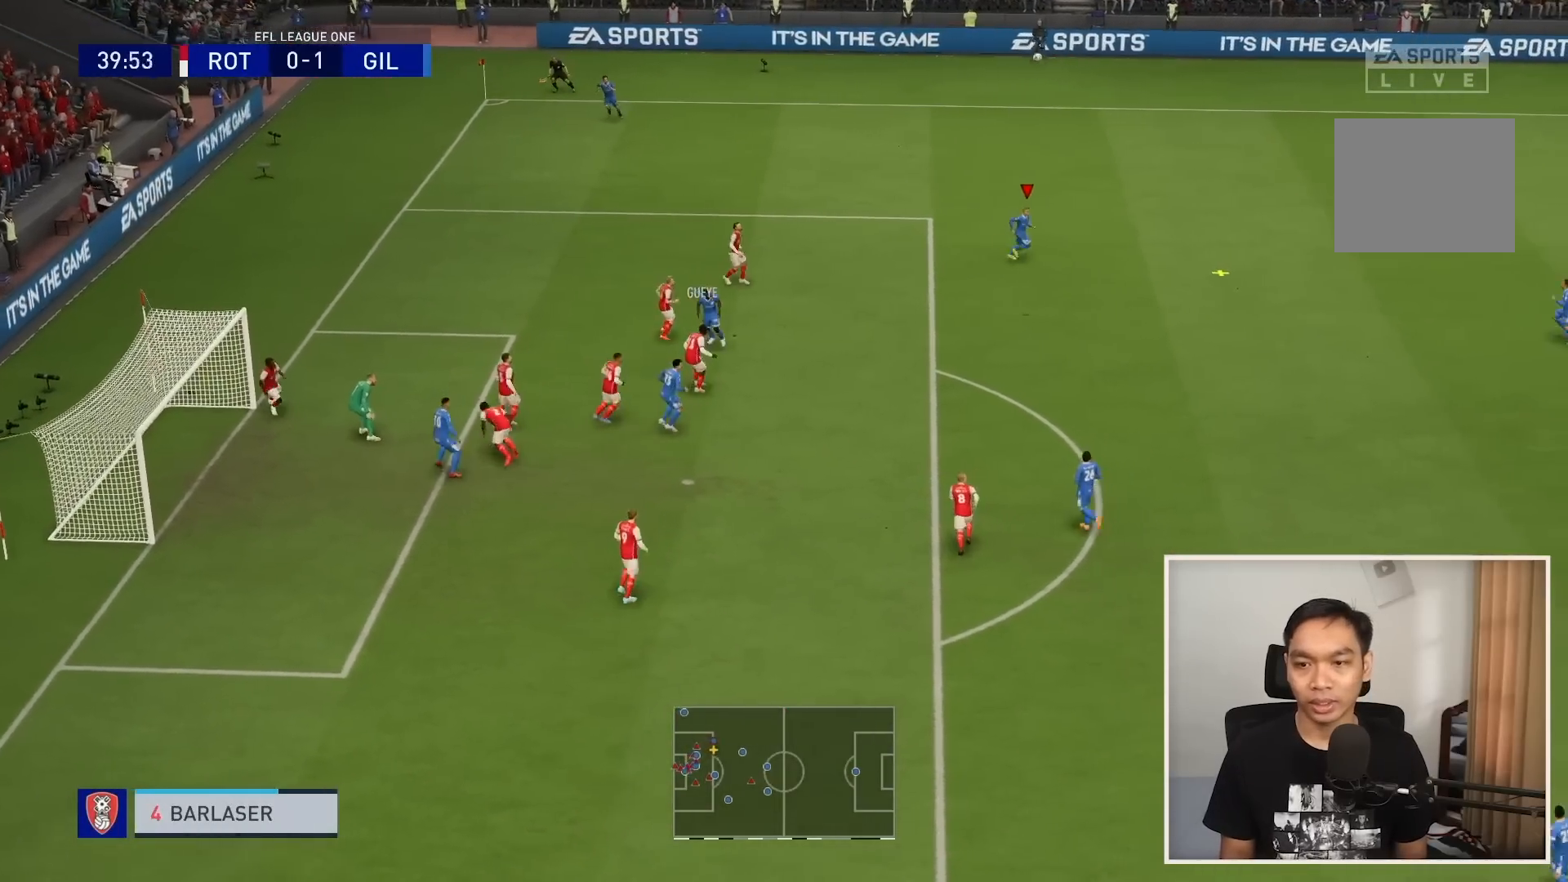
{"buttons": [], "left_stick": "down-left", "right_stick": "center", "events": [[201, "left_stick", "down-left"]]}
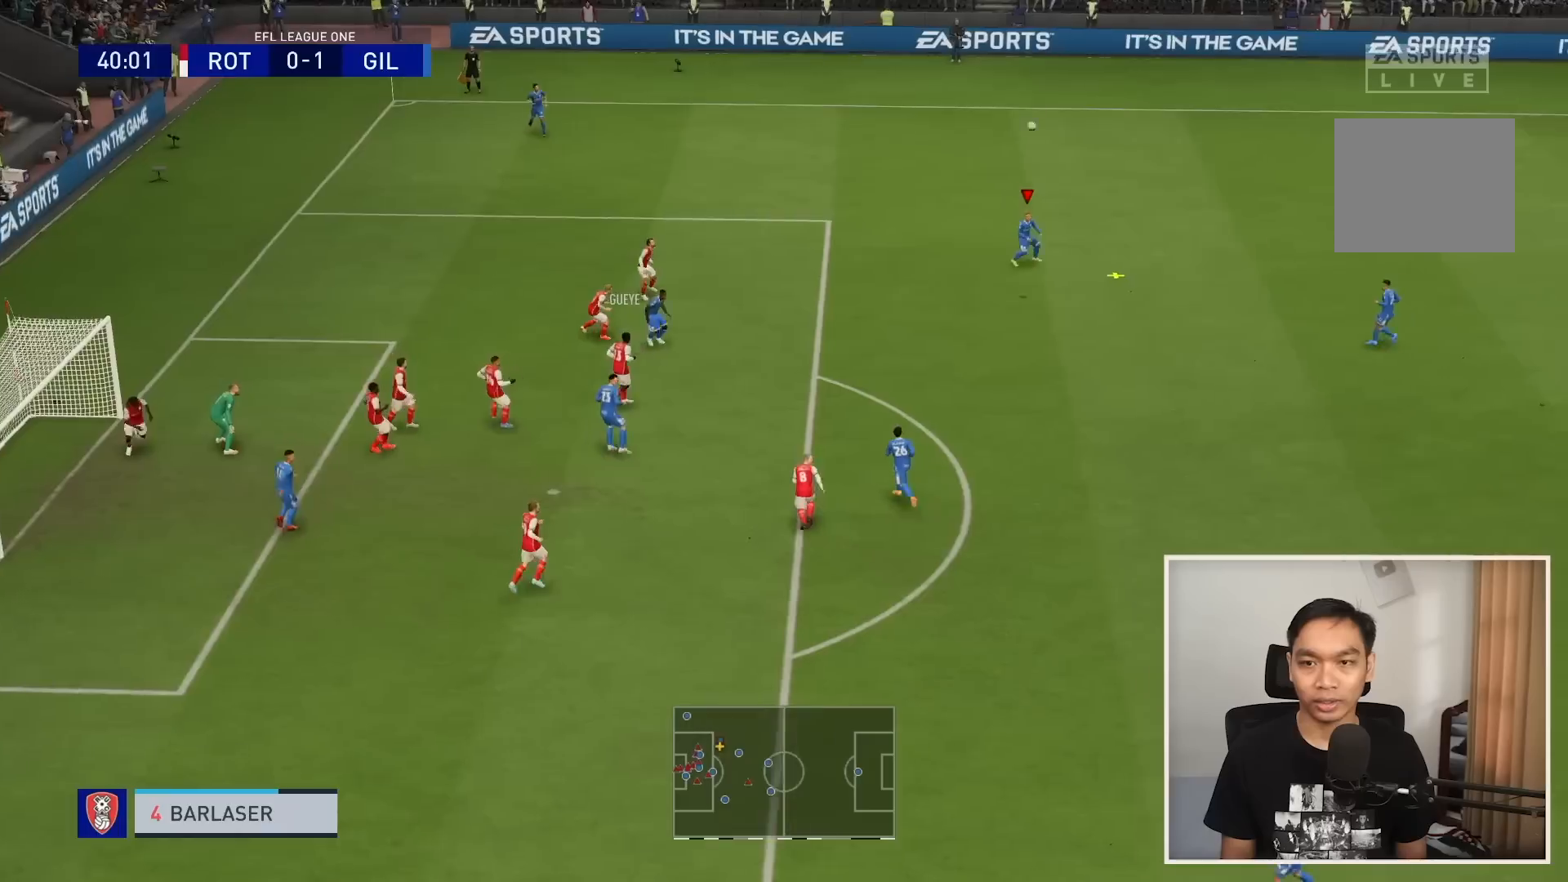
{"buttons": [], "left_stick": "down-left", "right_stick": "center", "events": []}
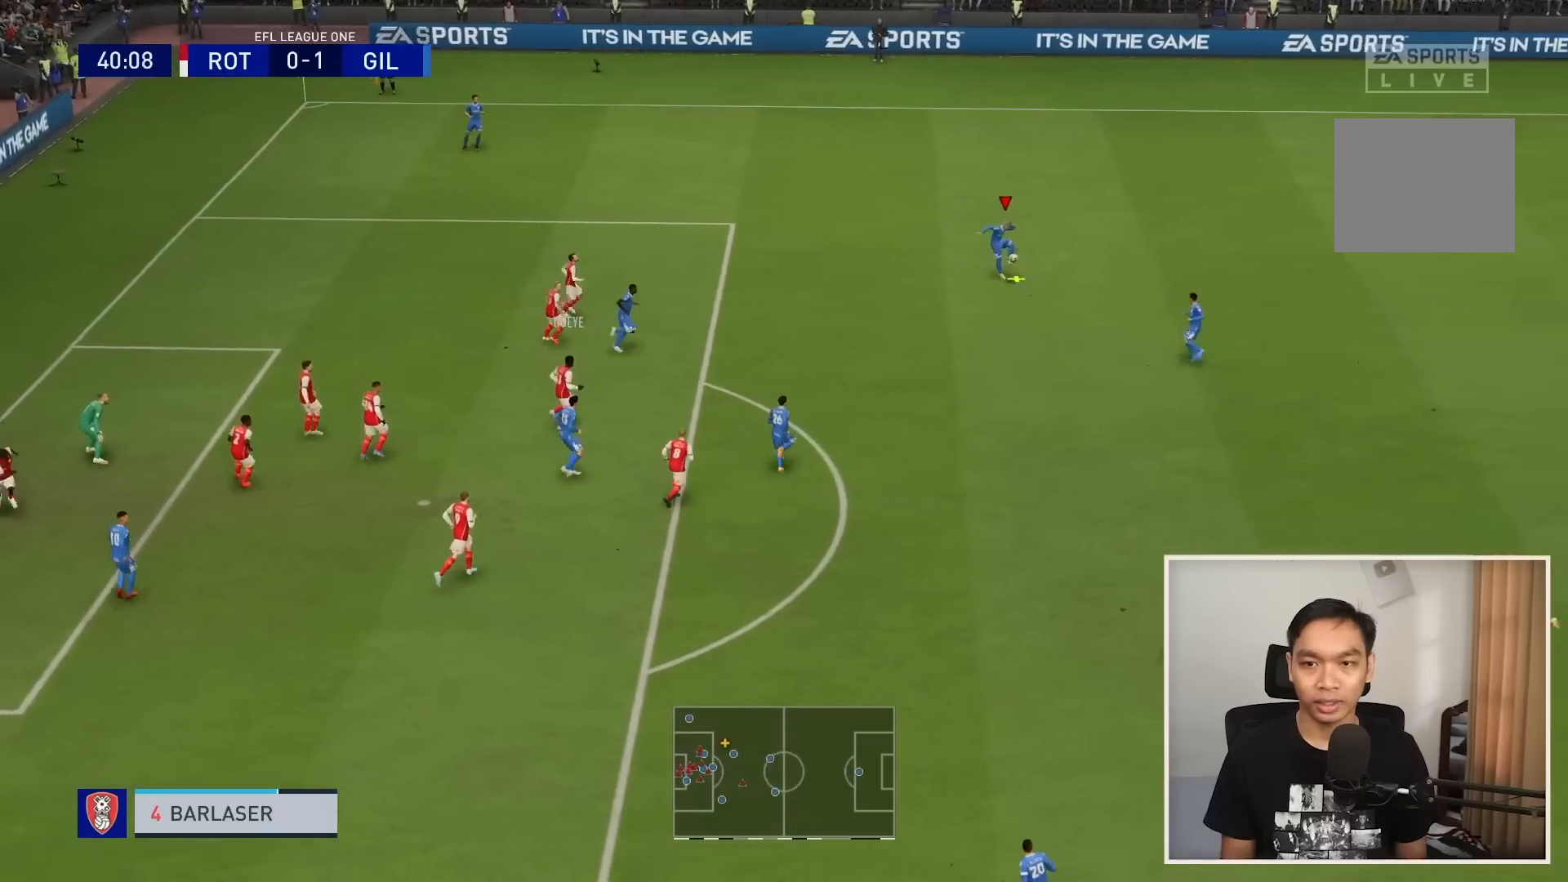
{"buttons": ["CROSS"], "left_stick": "down-right", "right_stick": "center", "events": [[501, "CROSS", "down"], [501, "left_stick", "down-right"]]}
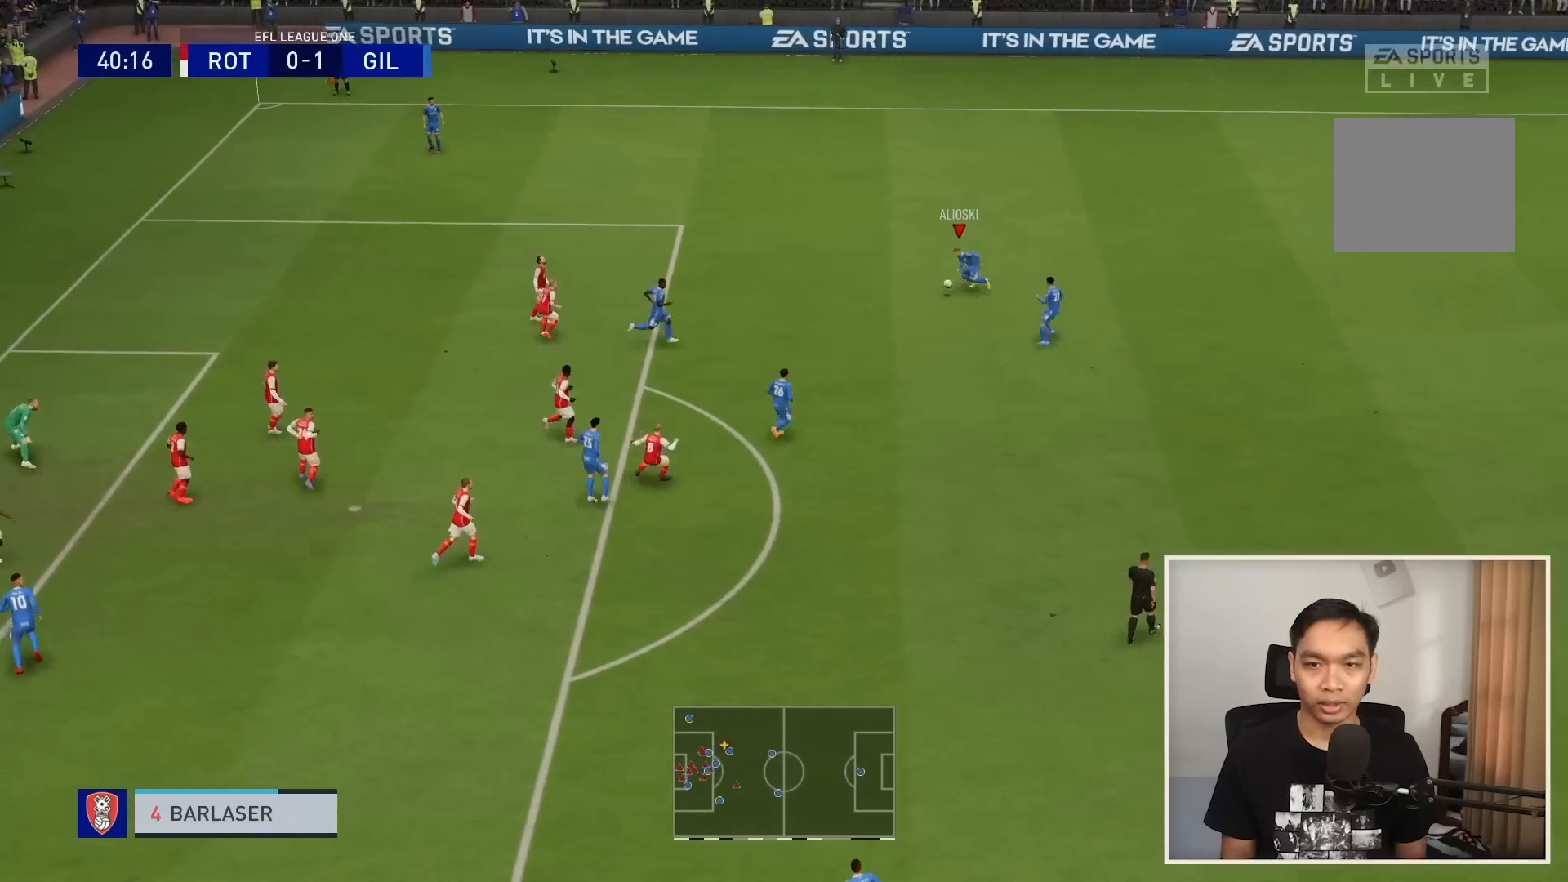
{"buttons": [], "left_stick": "down", "right_stick": "center", "events": [[100, "CROSS", "up"], [200, "left_stick", "down"]]}
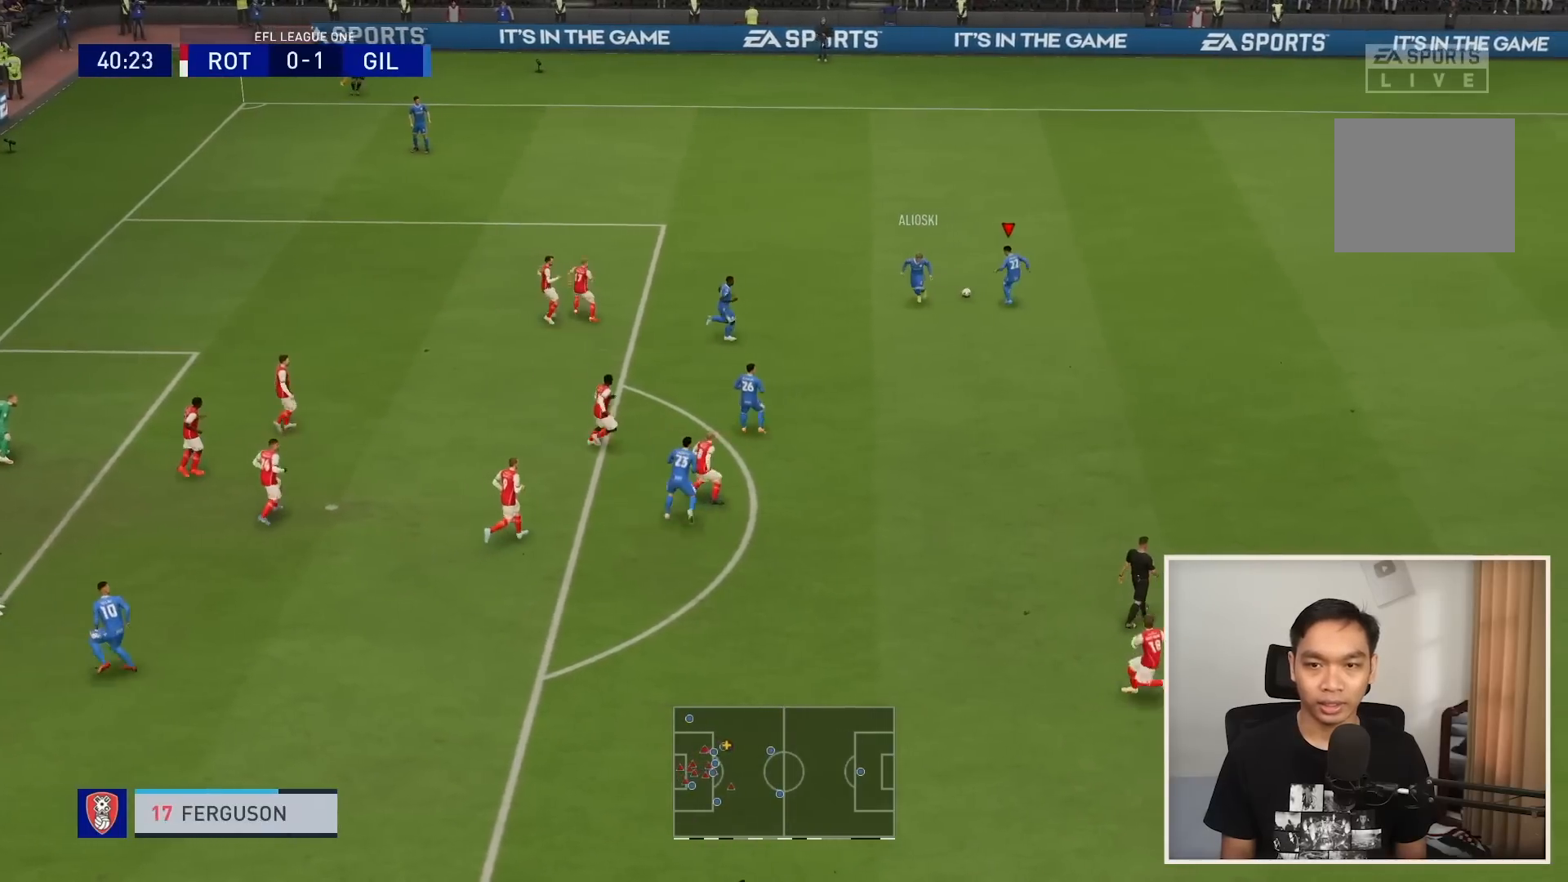
{"buttons": [], "left_stick": "down", "right_stick": "center", "events": []}
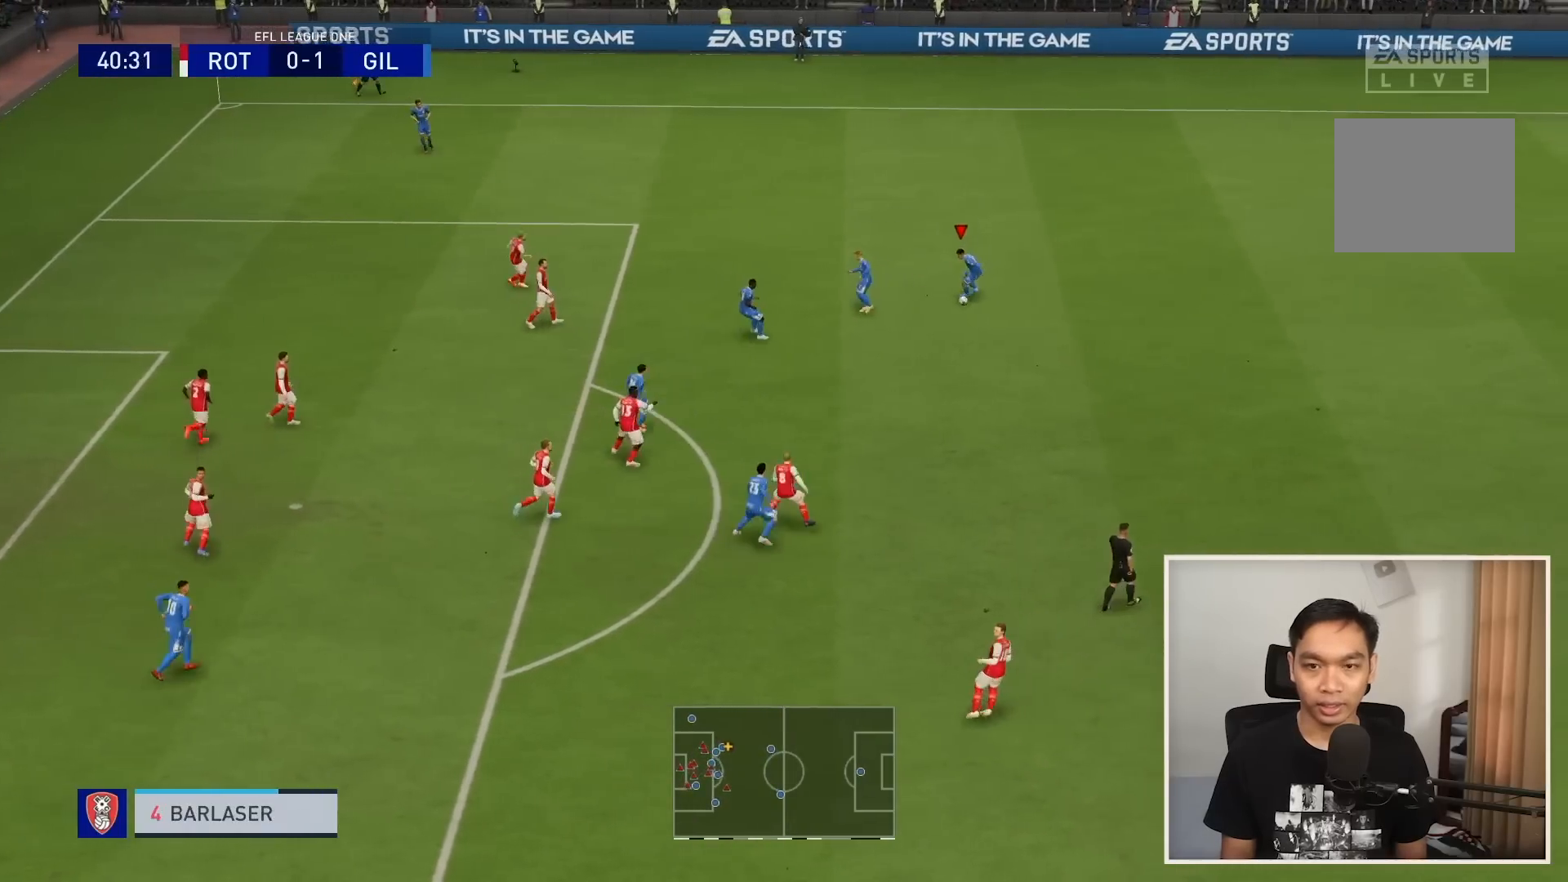
{"buttons": [], "left_stick": "down", "right_stick": "center", "events": []}
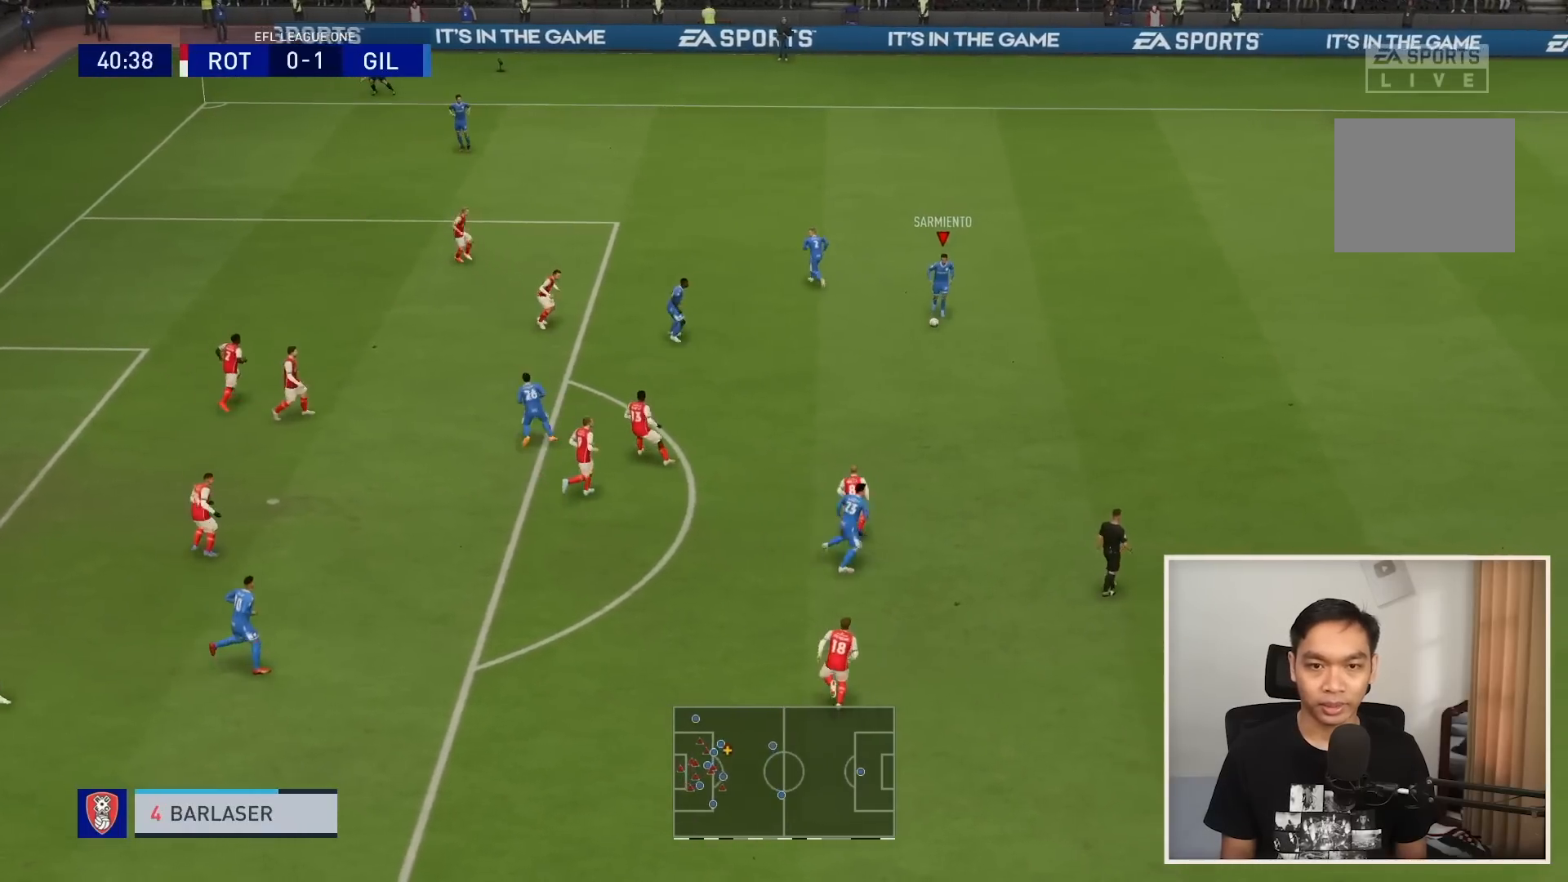
{"buttons": [], "left_stick": "down-left", "right_stick": "center", "events": [[367, "left_stick", "down-left"]]}
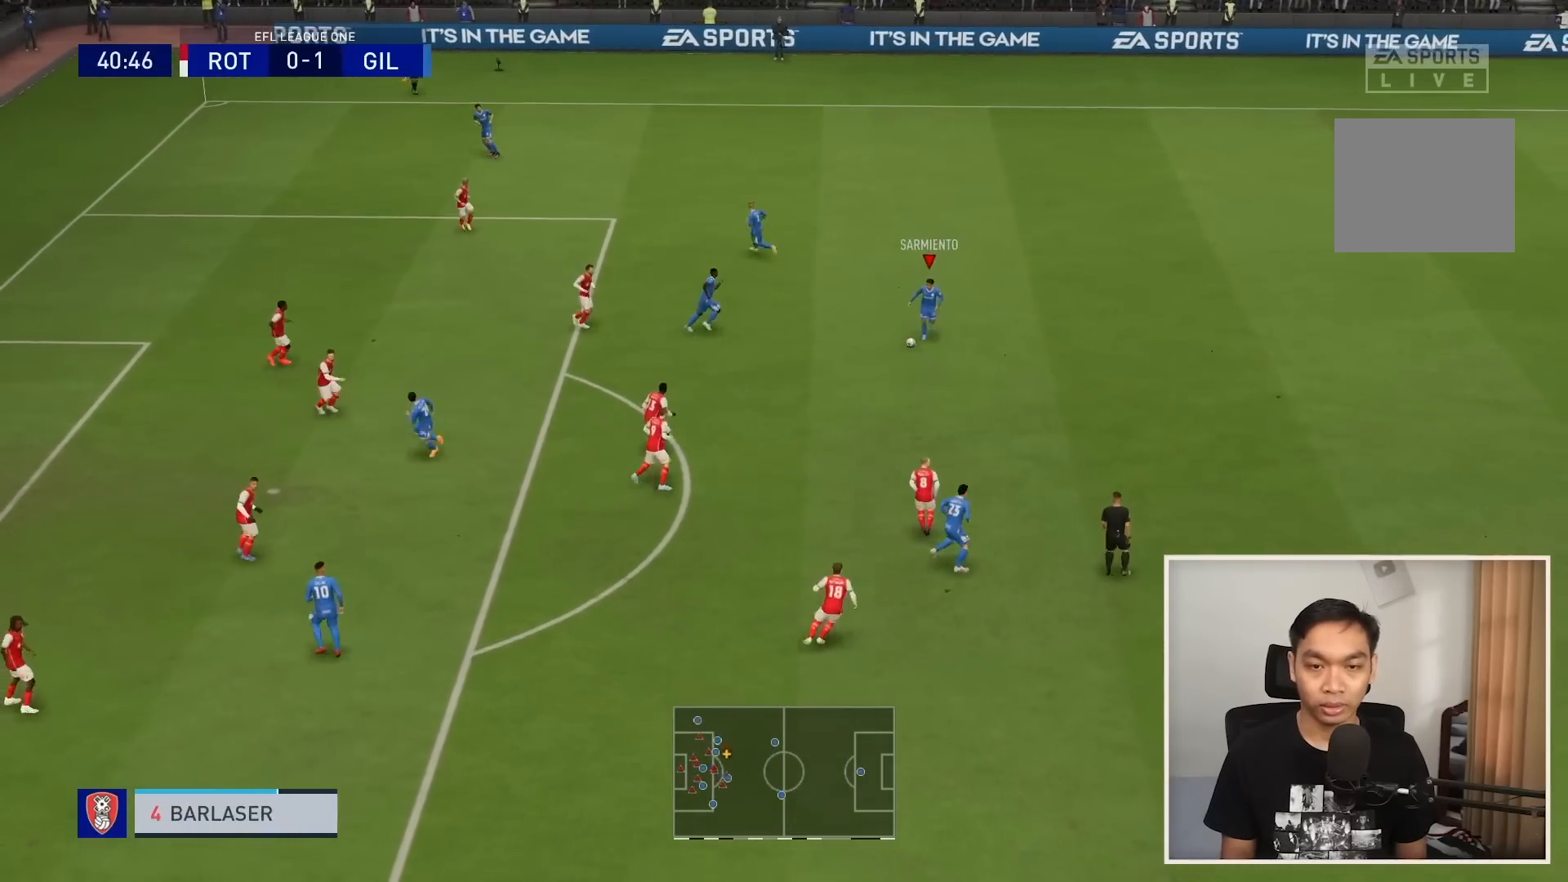
{"buttons": [], "left_stick": "left", "right_stick": "center", "events": [[233, "left_stick", "left"]]}
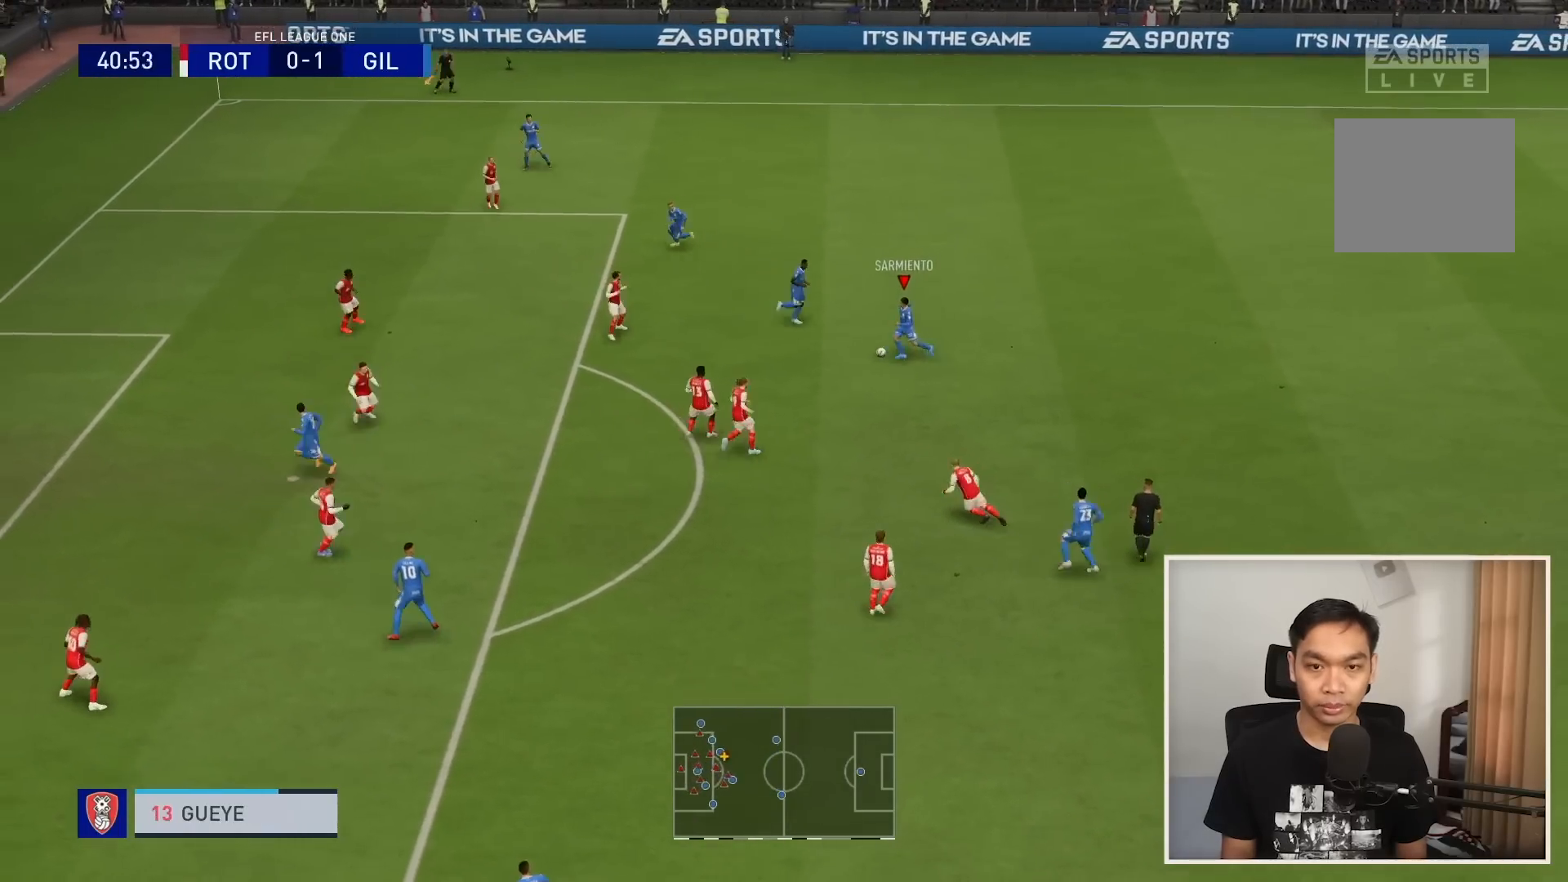
{"buttons": [], "left_stick": "left", "right_stick": "center", "events": [[134, "left_stick", "down-left"], [234, "left_stick", "left"]]}
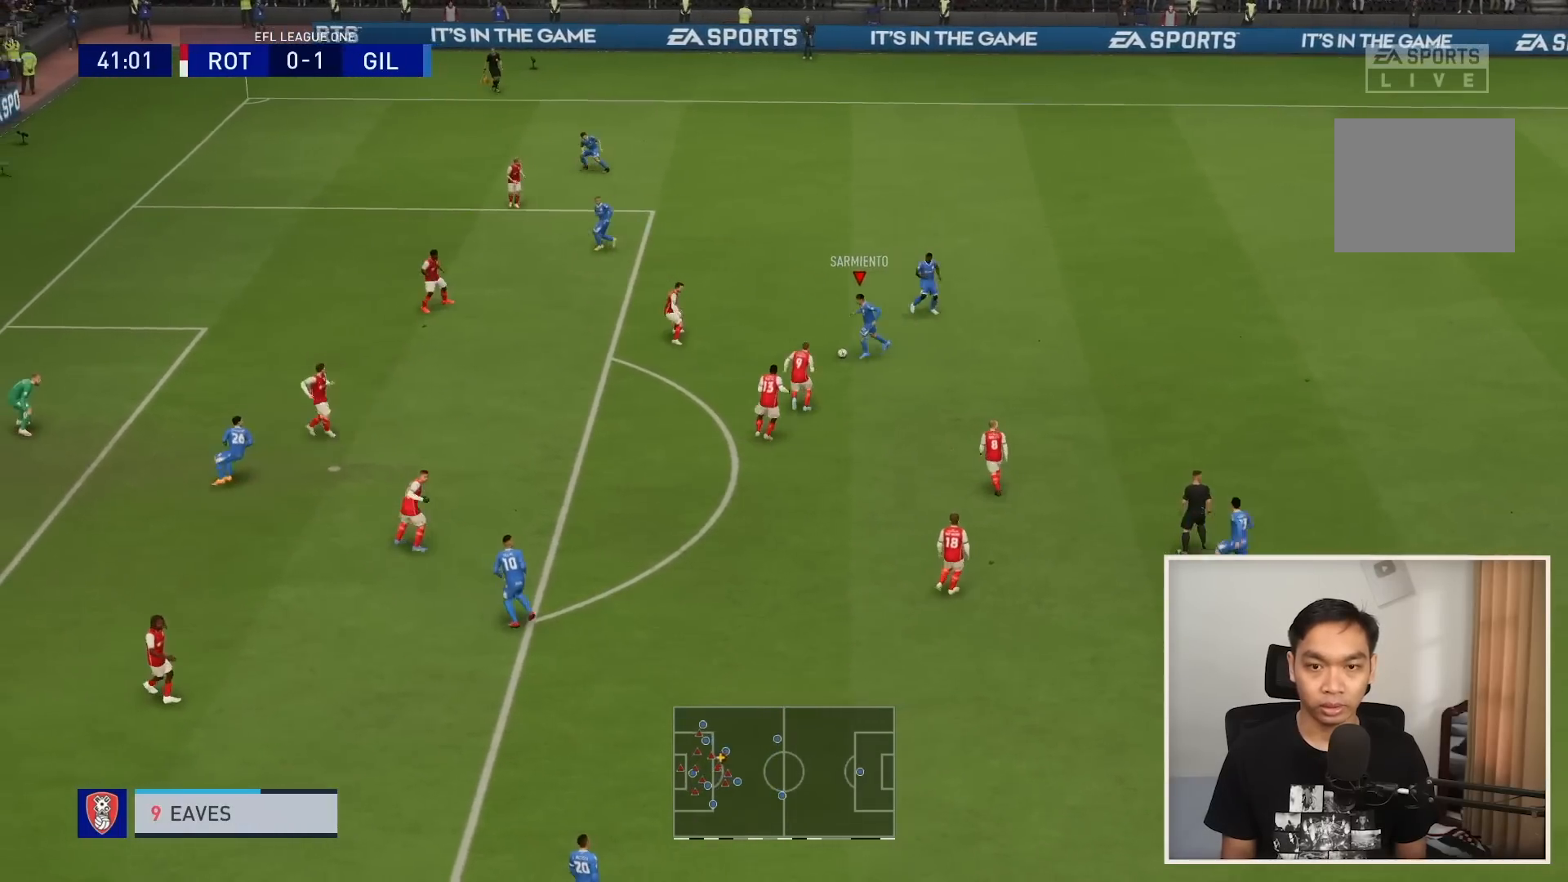
{"buttons": [], "left_stick": "up-left", "right_stick": "center", "events": [[133, "left_stick", "up-left"], [167, "SQUARE", "down"], [200, "CROSS", "down"], [267, "SQUARE", "up"], [334, "CROSS", "up"]]}
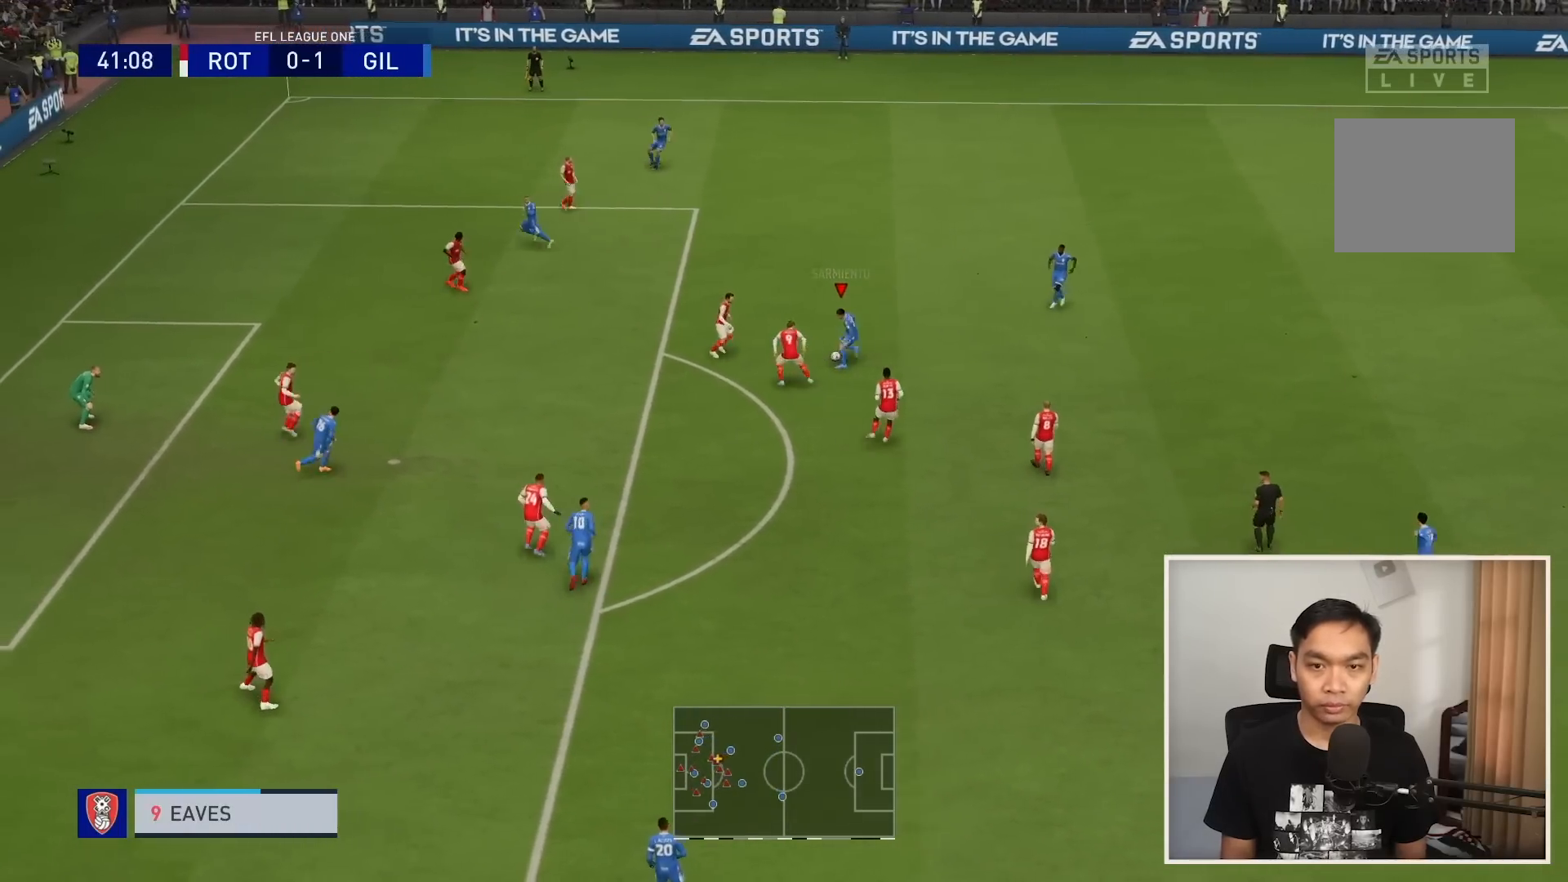
{"buttons": ["R1"], "left_stick": "up-left", "right_stick": "center", "events": [[301, "R1", "down"]]}
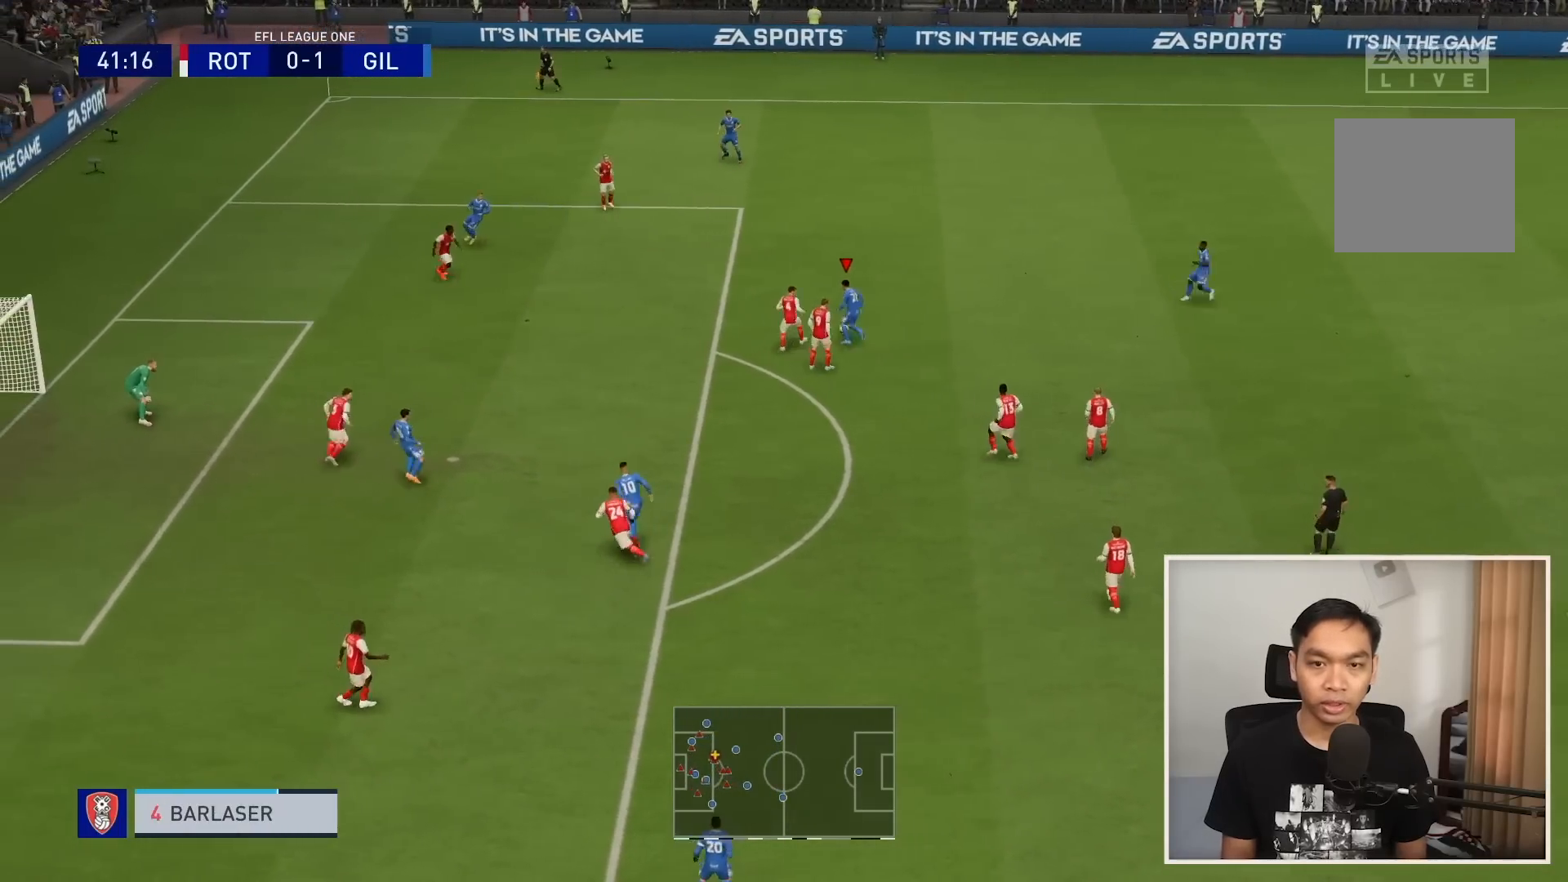
{"buttons": ["R1"], "left_stick": "up-left", "right_stick": "center", "events": []}
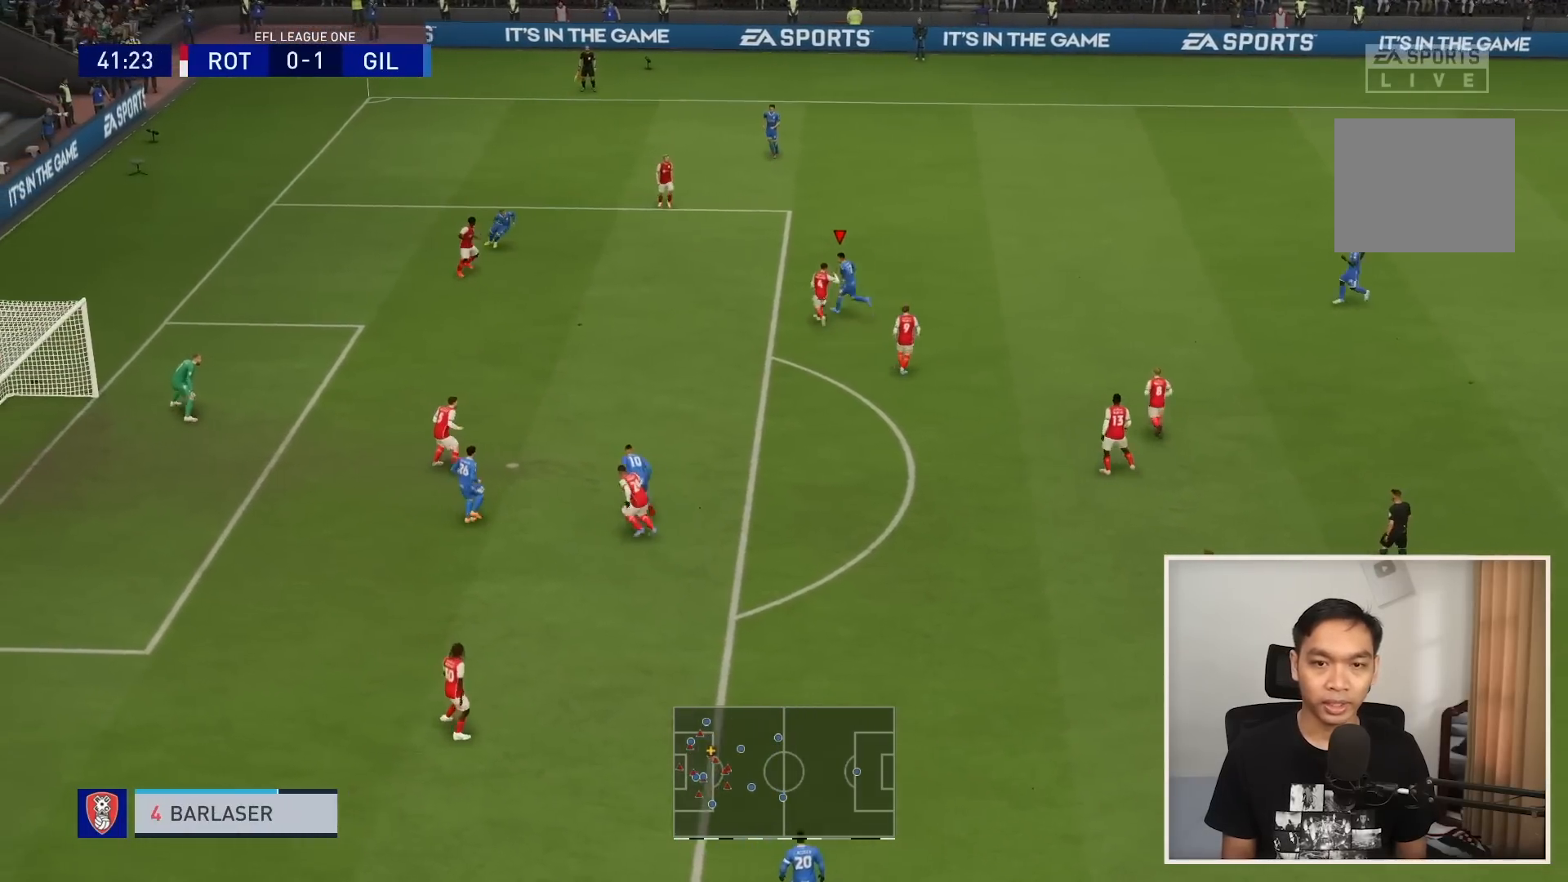
{"buttons": ["R1"], "left_stick": "up-left", "right_stick": "center", "events": []}
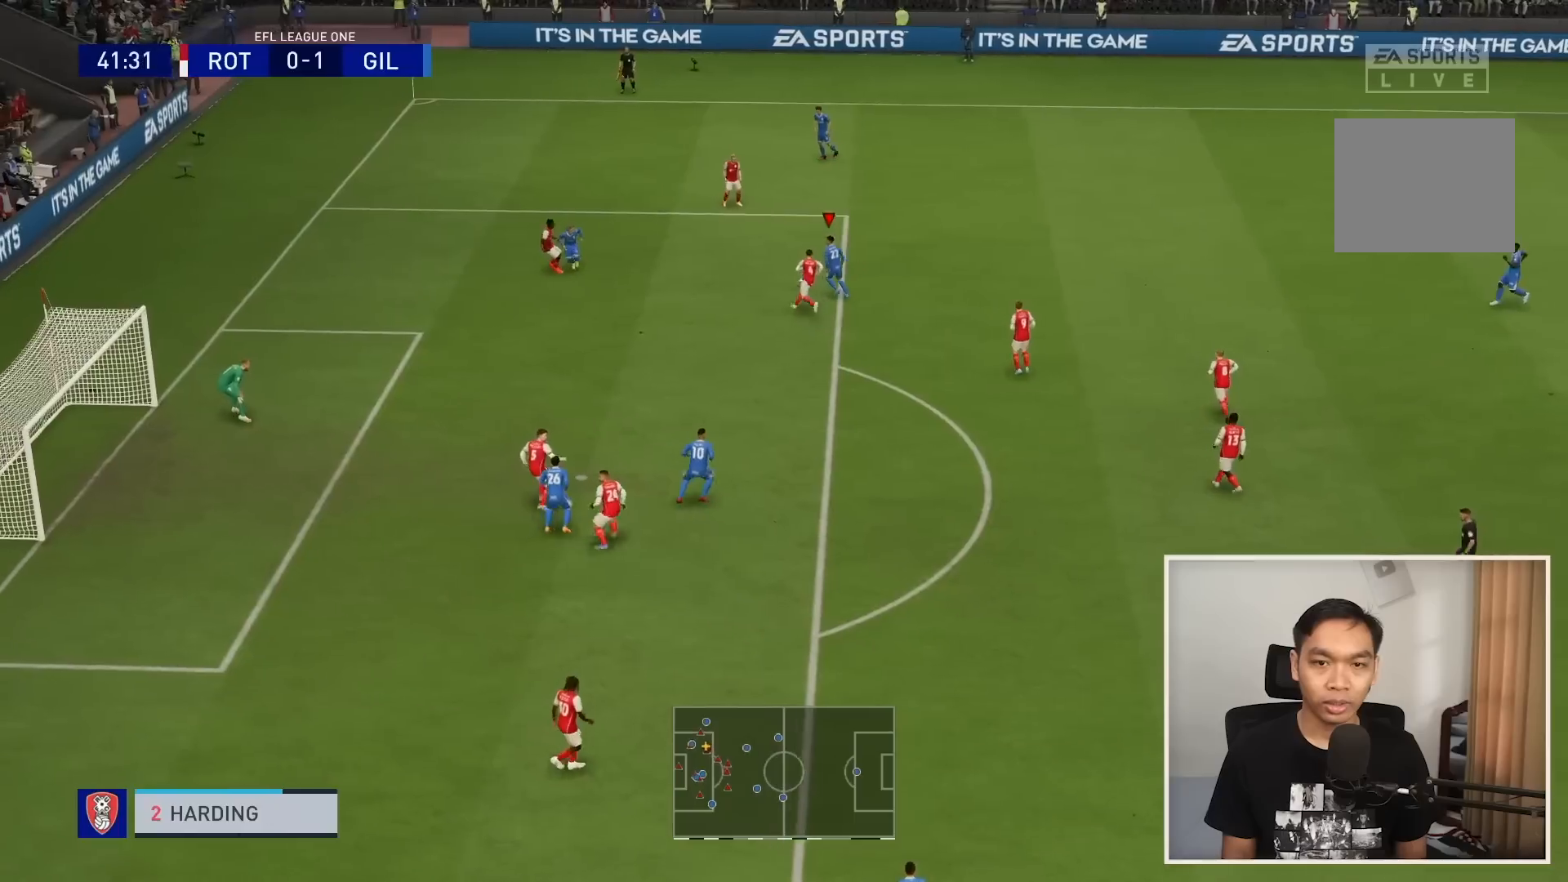
{"buttons": ["R1"], "left_stick": "up-left", "right_stick": "center", "events": []}
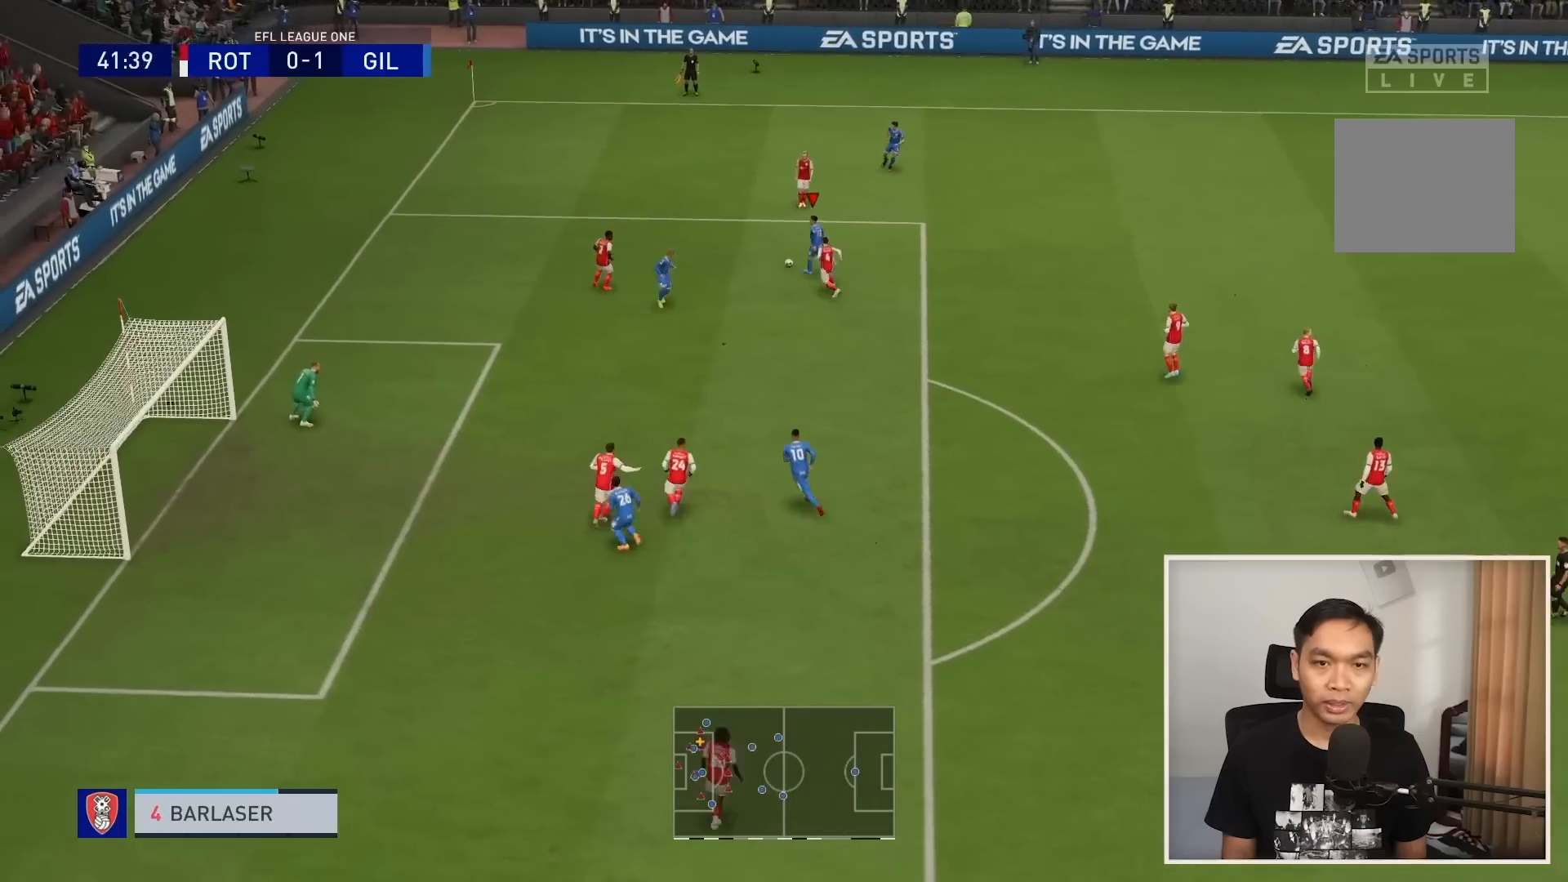
{"buttons": ["R1"], "left_stick": "left", "right_stick": "center", "events": [[201, "left_stick", "left"]]}
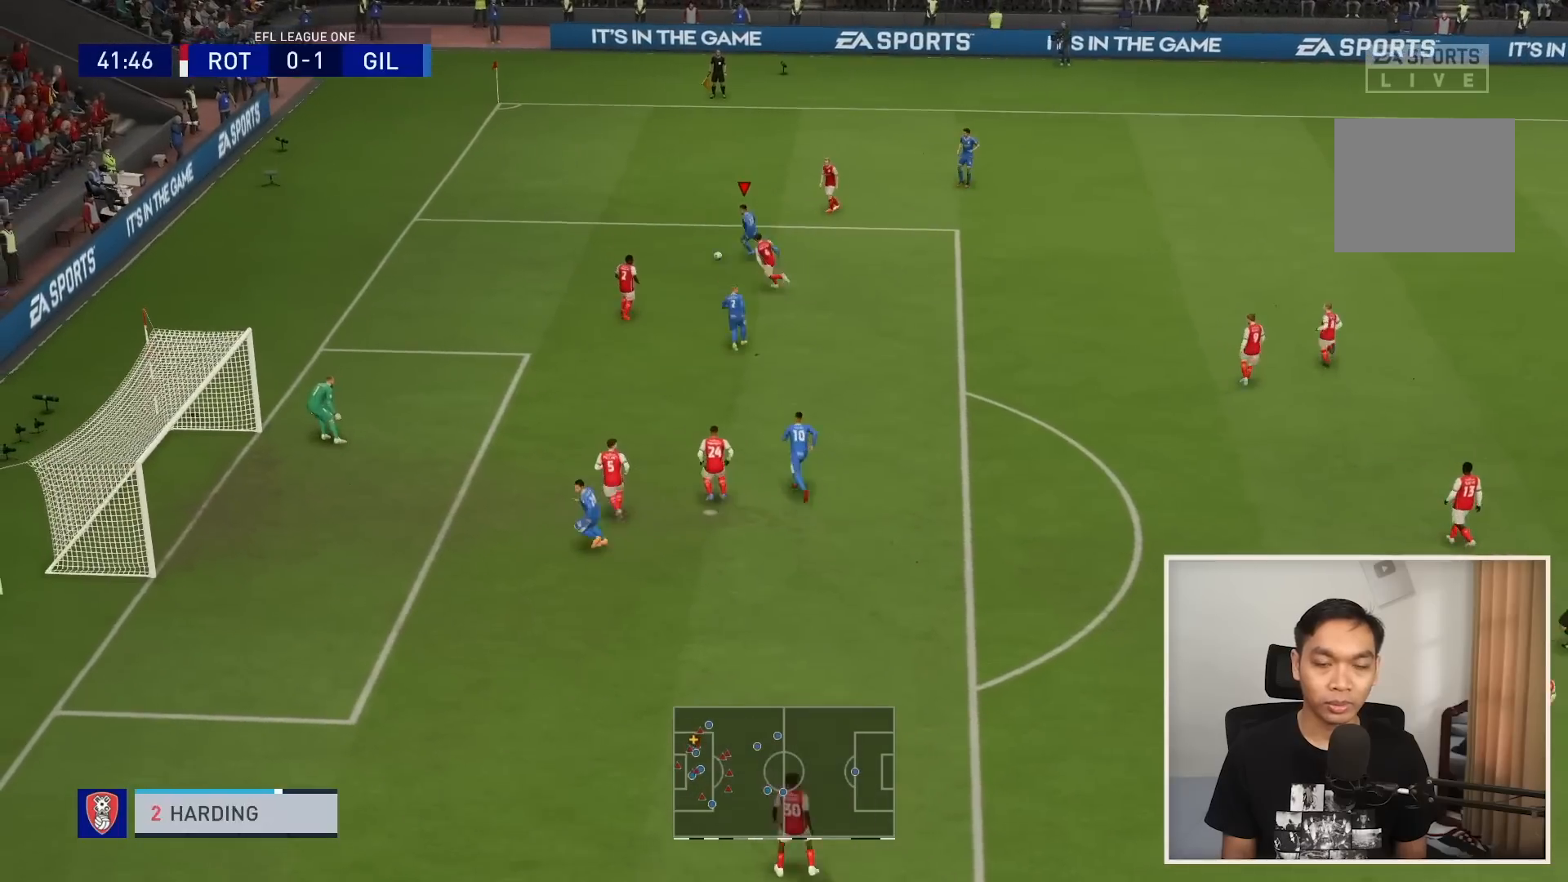
{"buttons": ["R1"], "left_stick": "left", "right_stick": "center", "events": [[334, "R1", "up"], [500, "R1", "down"]]}
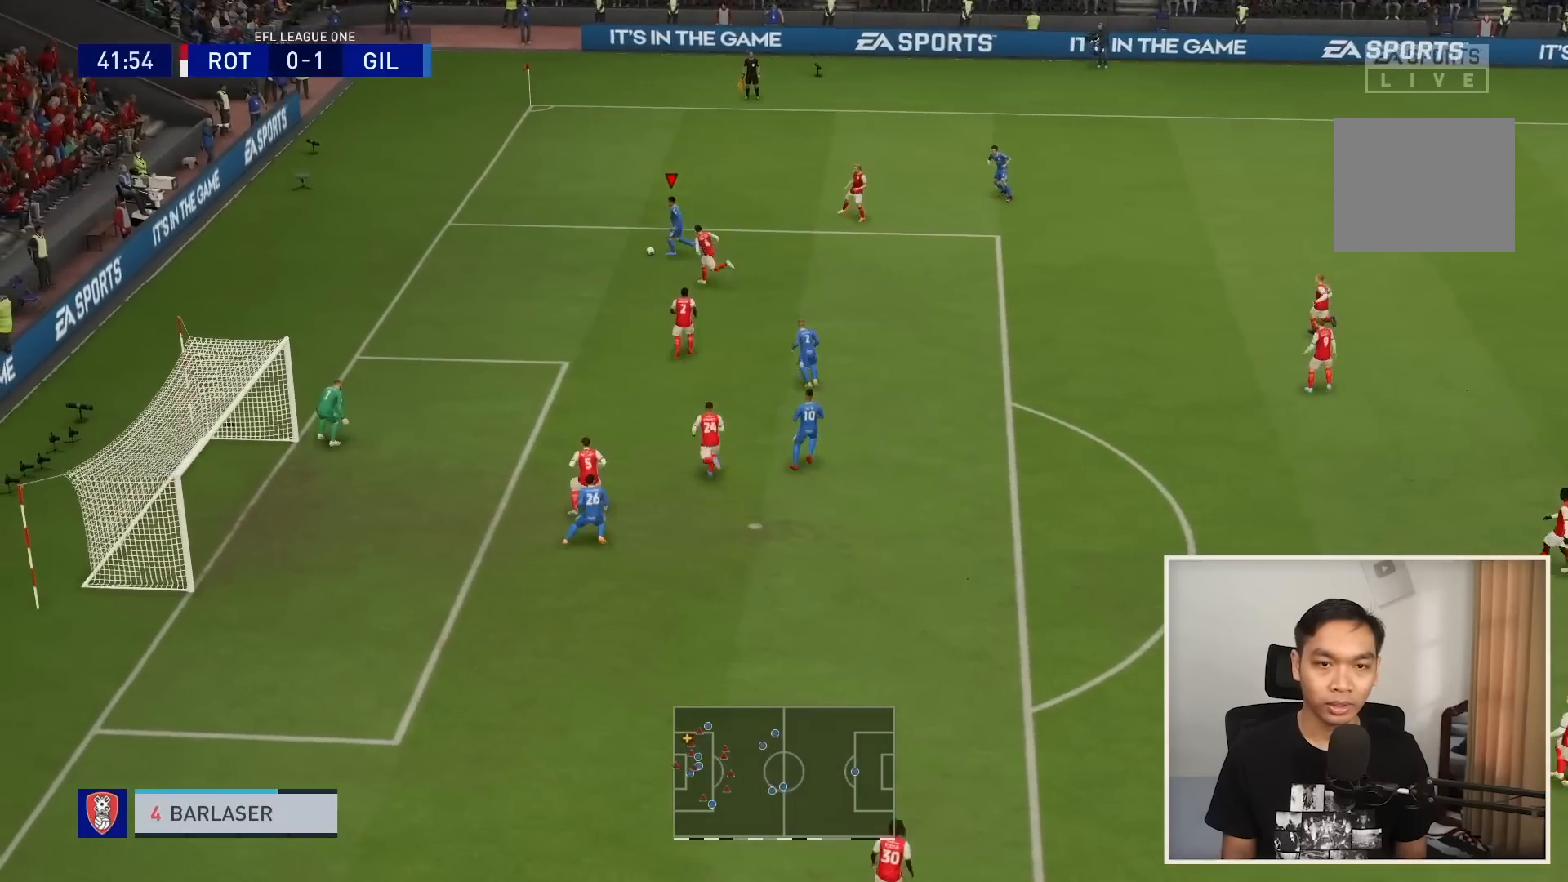
{"buttons": [], "left_stick": "left", "right_stick": "center", "events": [[134, "R1", "up"]]}
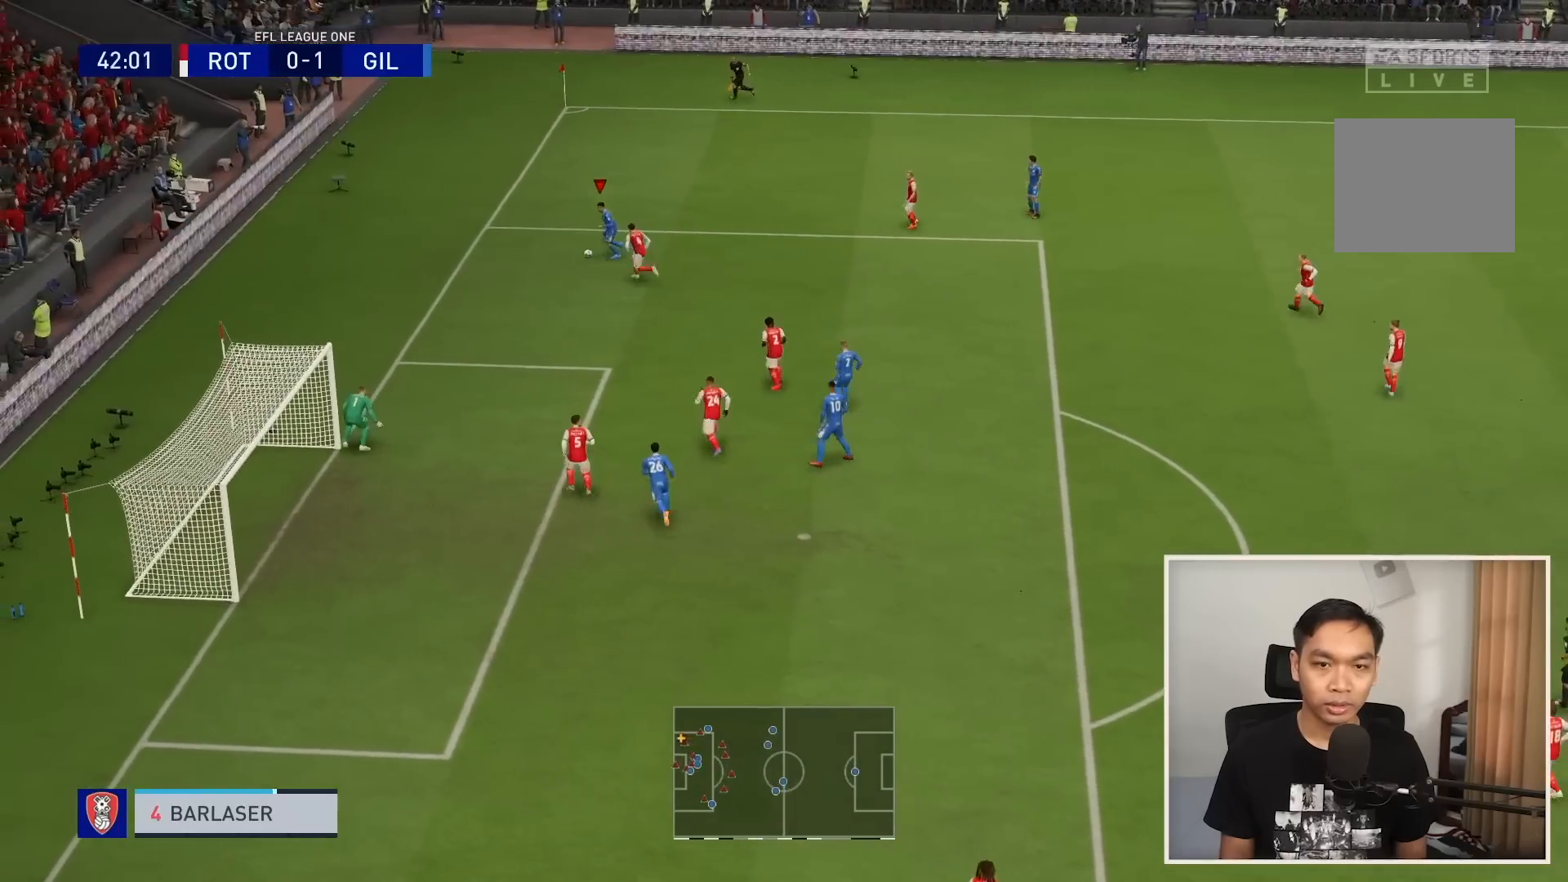
{"buttons": [], "left_stick": "down-right", "right_stick": "center", "events": [[67, "CIRCLE", "down"], [133, "left_stick", "down"], [200, "left_stick", "down-right"], [300, "CIRCLE", "up"]]}
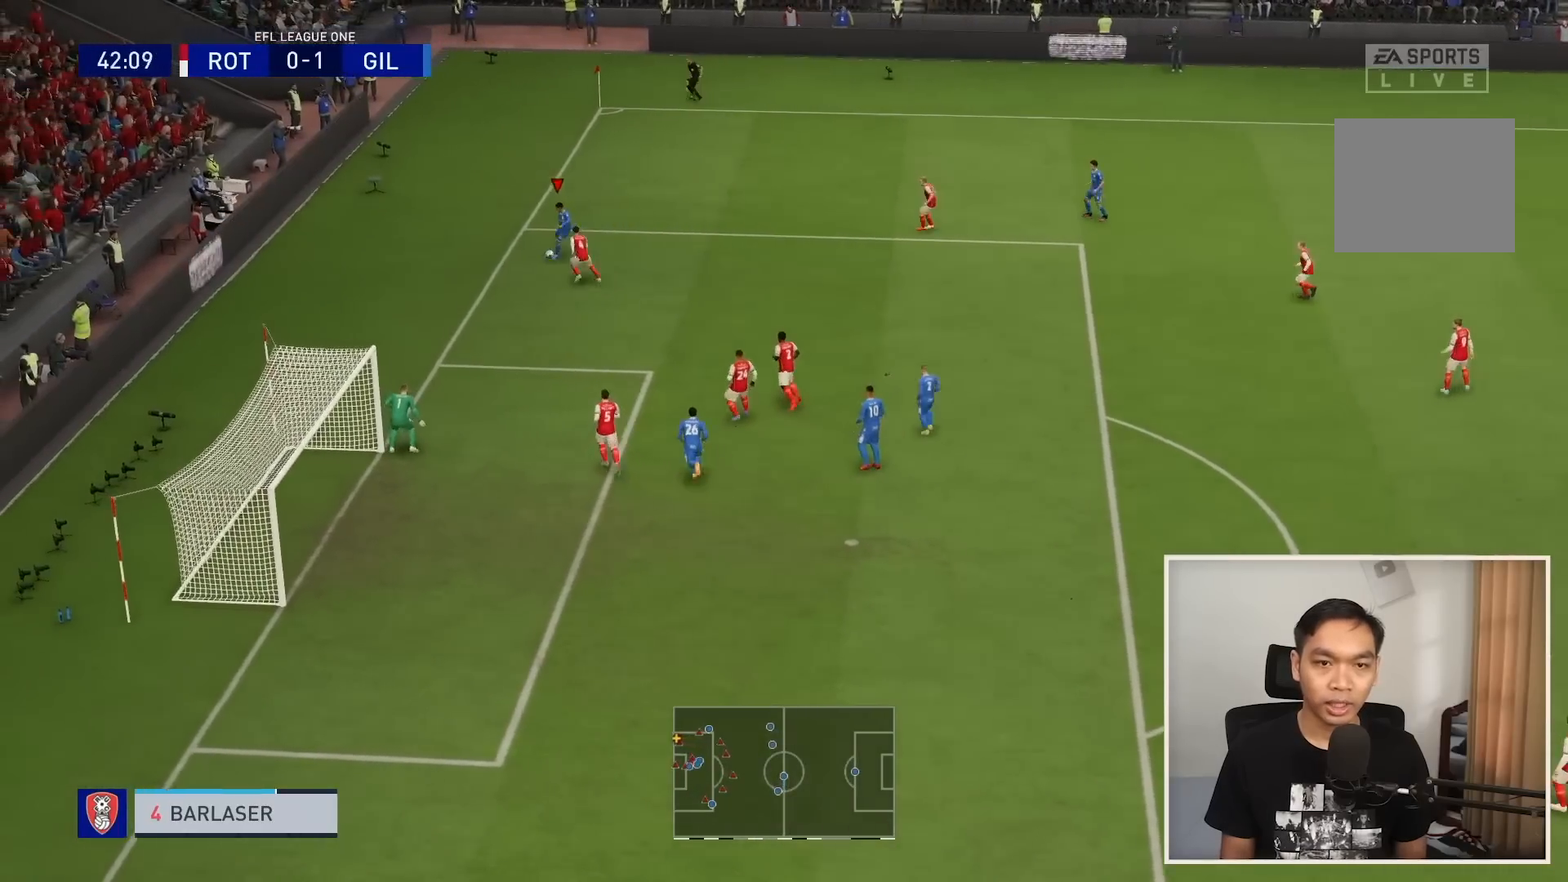
{"buttons": [], "left_stick": "down", "right_stick": "center", "events": [[501, "left_stick", "down"]]}
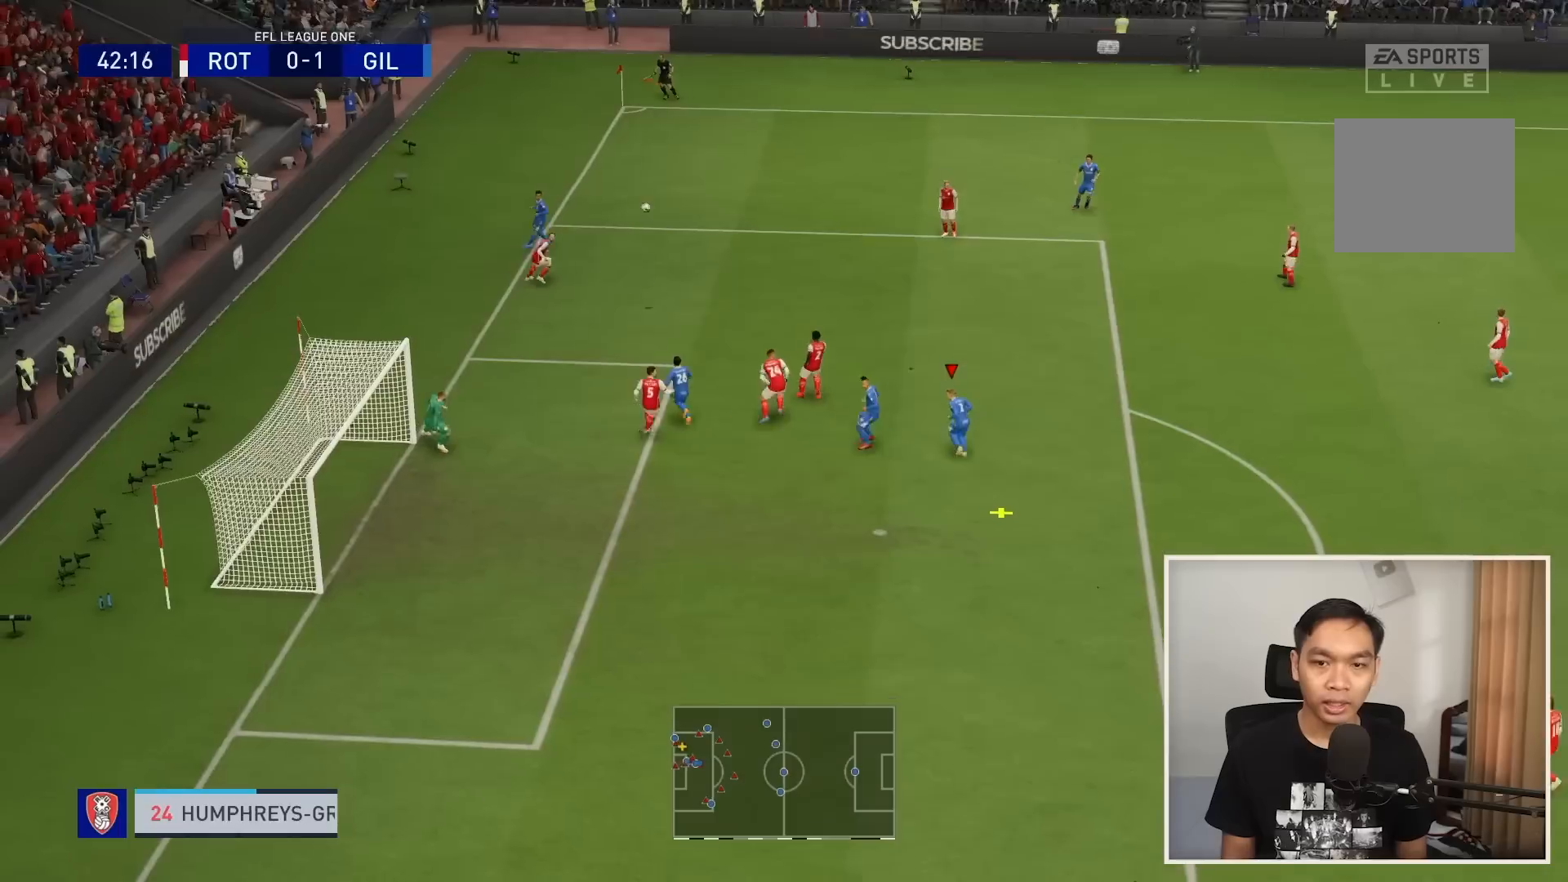
{"buttons": [], "left_stick": "down-left", "right_stick": "center", "events": [[100, "SQUARE", "down"], [100, "left_stick", "down-left"], [167, "L2", "down"], [300, "SQUARE", "up"], [467, "L2", "up"]]}